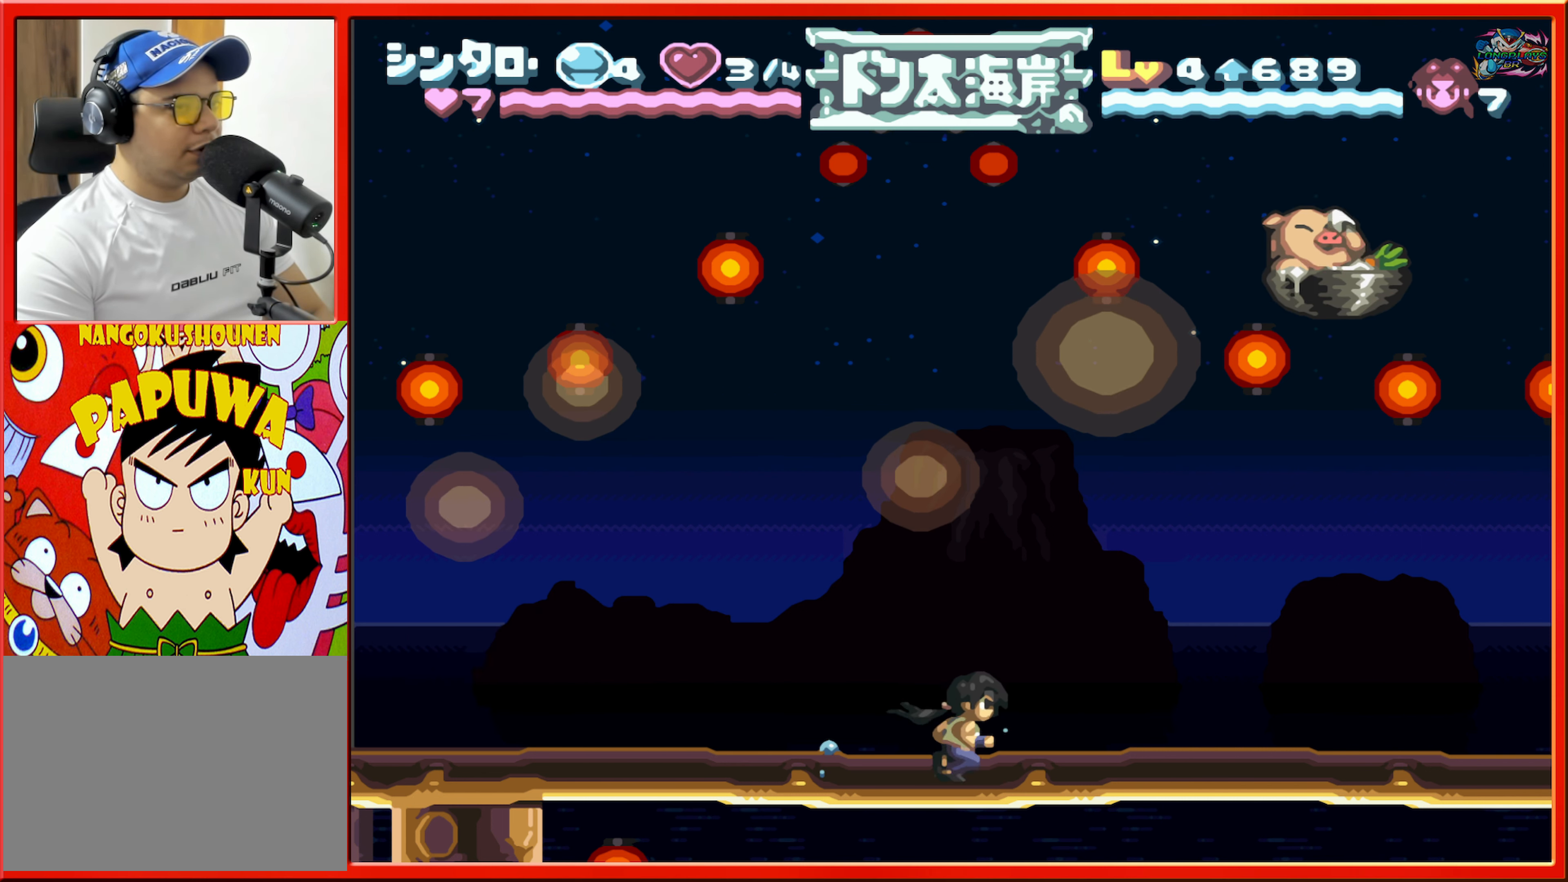
Gameplay with a controller (Nintendo layout); each line is a JSON object with the inputs held at the frame after it. "events" lists button and stick changes between this image and that frame as [ms after this image, input, new state], when the widget could be followed in between. Not read: L3 R3.
{"buttons": ["DPAD_RIGHT"], "events": [[83, "DPAD_RIGHT", "down"], [250, "DPAD_RIGHT", "up"], [433, "DPAD_RIGHT", "down"]]}
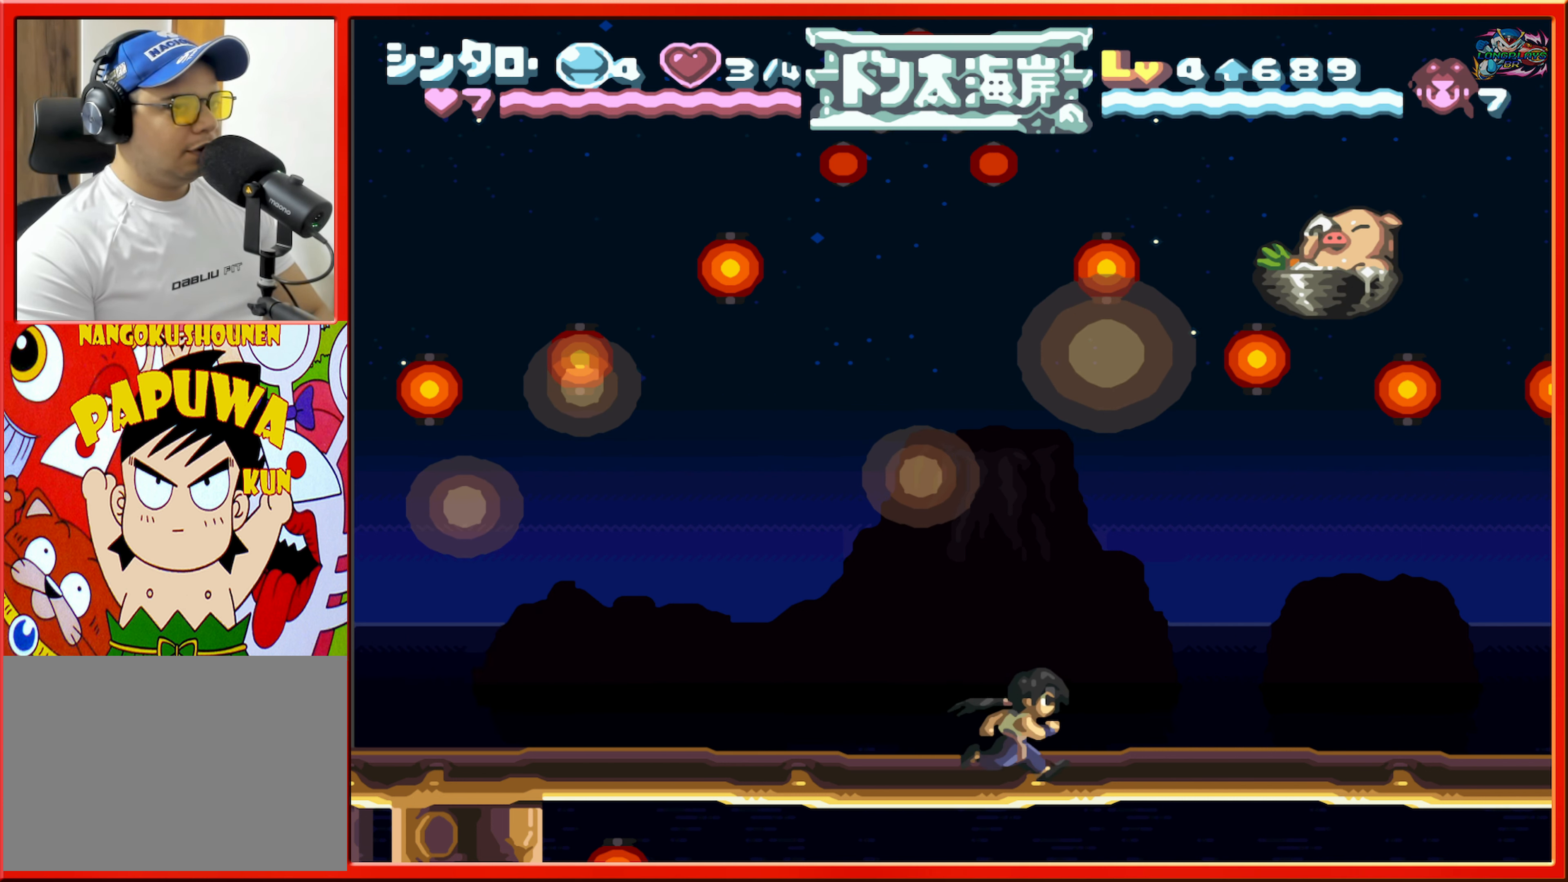
{"buttons": [], "events": [[50, "DPAD_RIGHT", "up"]]}
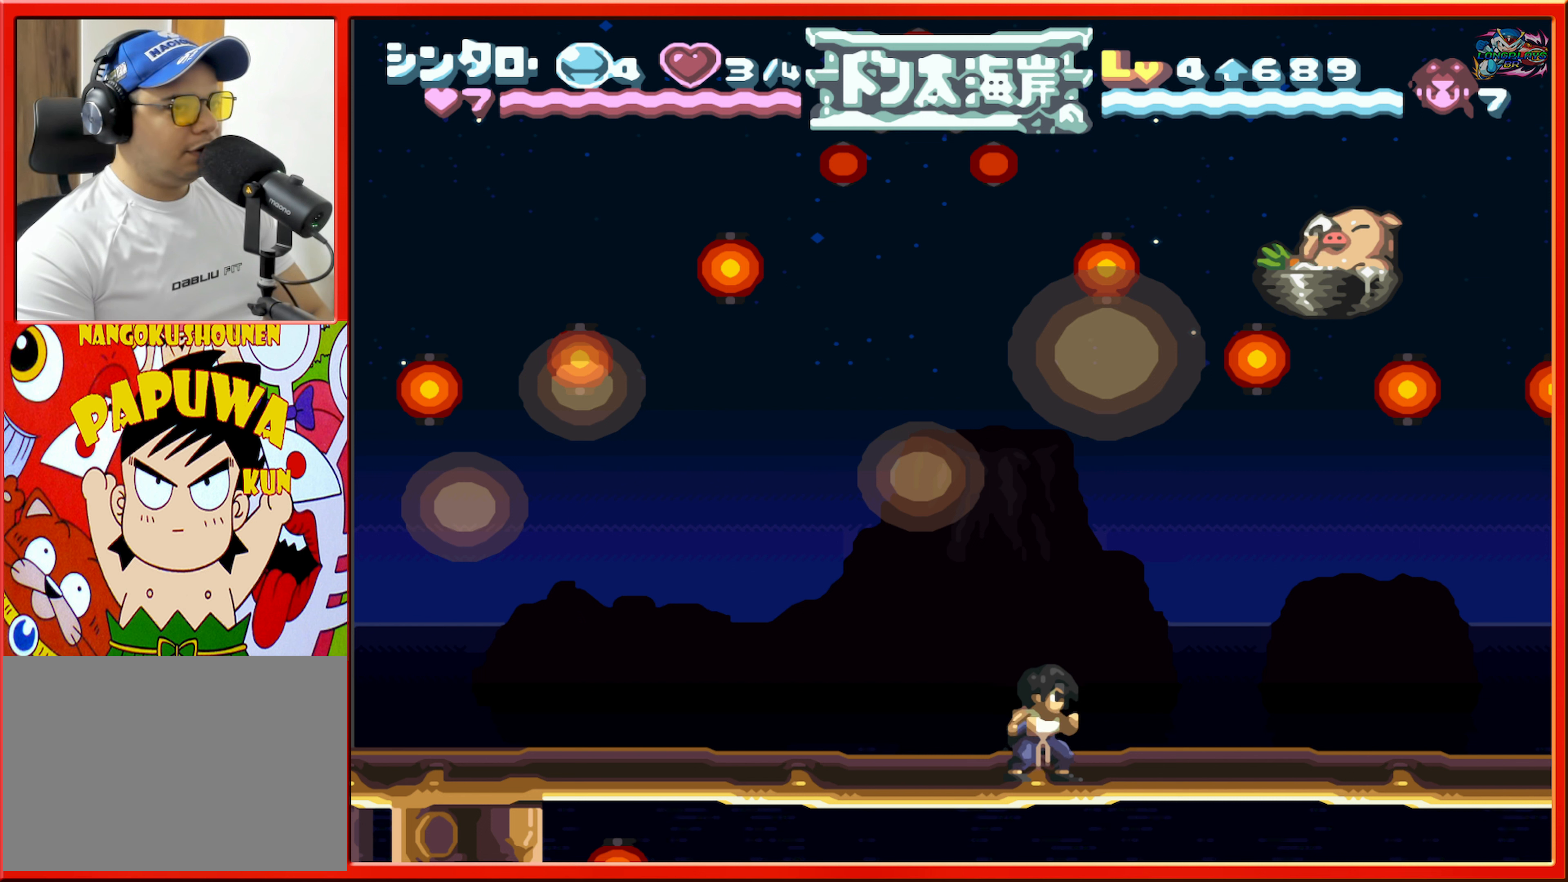
{"buttons": [], "events": [[200, "DPAD_RIGHT", "down"], [267, "DPAD_RIGHT", "up"]]}
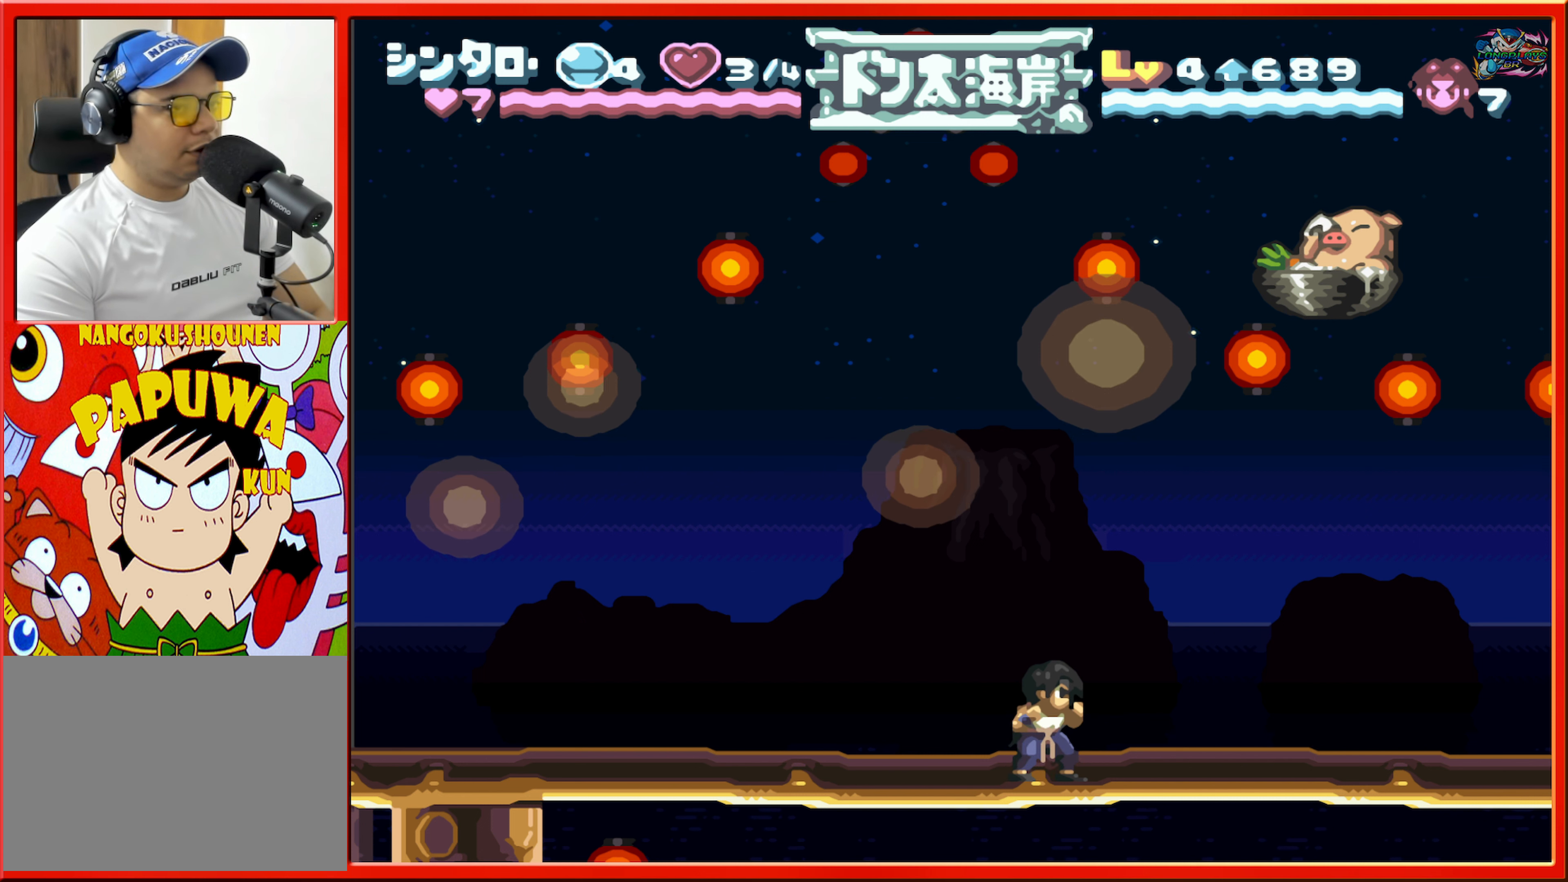
{"buttons": [], "events": [[117, "DPAD_RIGHT", "down"], [200, "DPAD_RIGHT", "up"], [350, "DPAD_RIGHT", "down"], [400, "DPAD_RIGHT", "up"]]}
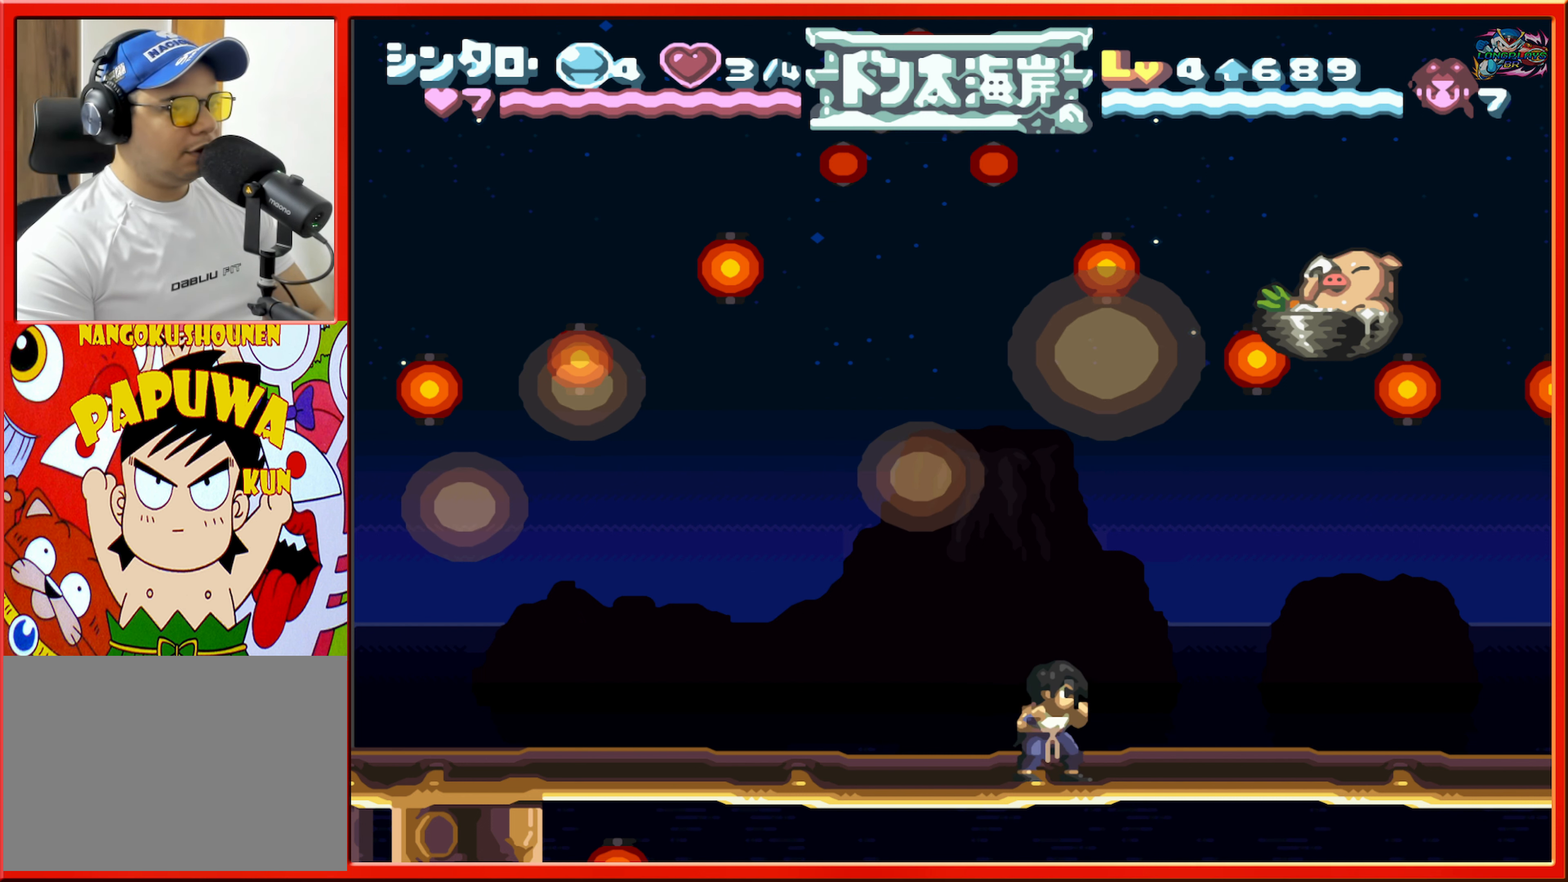
{"buttons": ["B", "DPAD_RIGHT"], "events": [[217, "DPAD_RIGHT", "down"], [250, "B", "down"]]}
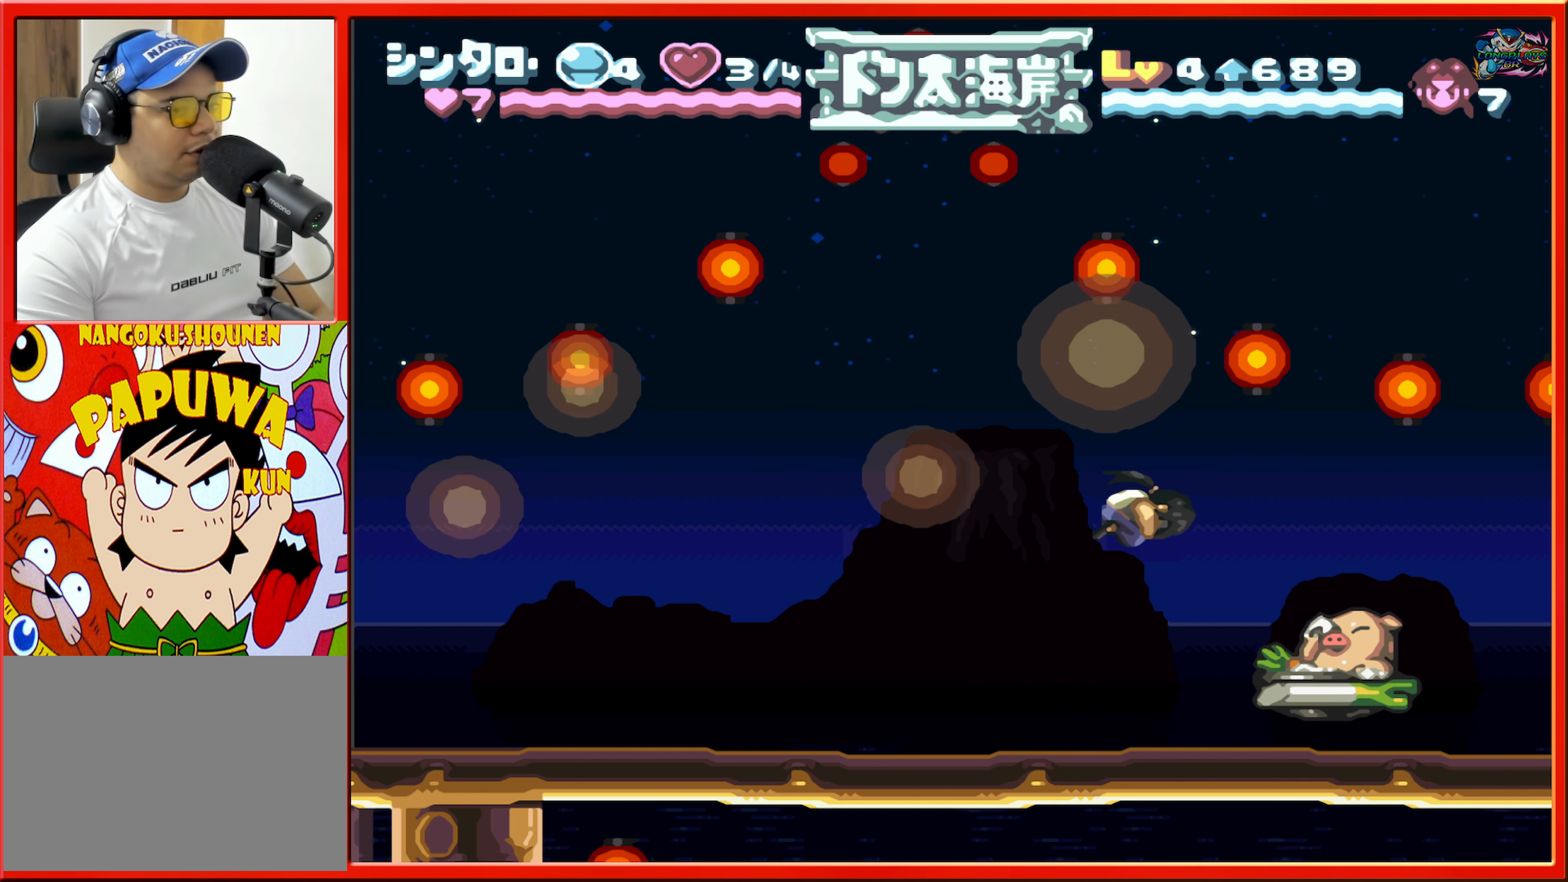
{"buttons": ["DPAD_LEFT"], "events": [[233, "B", "up"], [250, "DPAD_RIGHT", "up"], [400, "DPAD_LEFT", "down"]]}
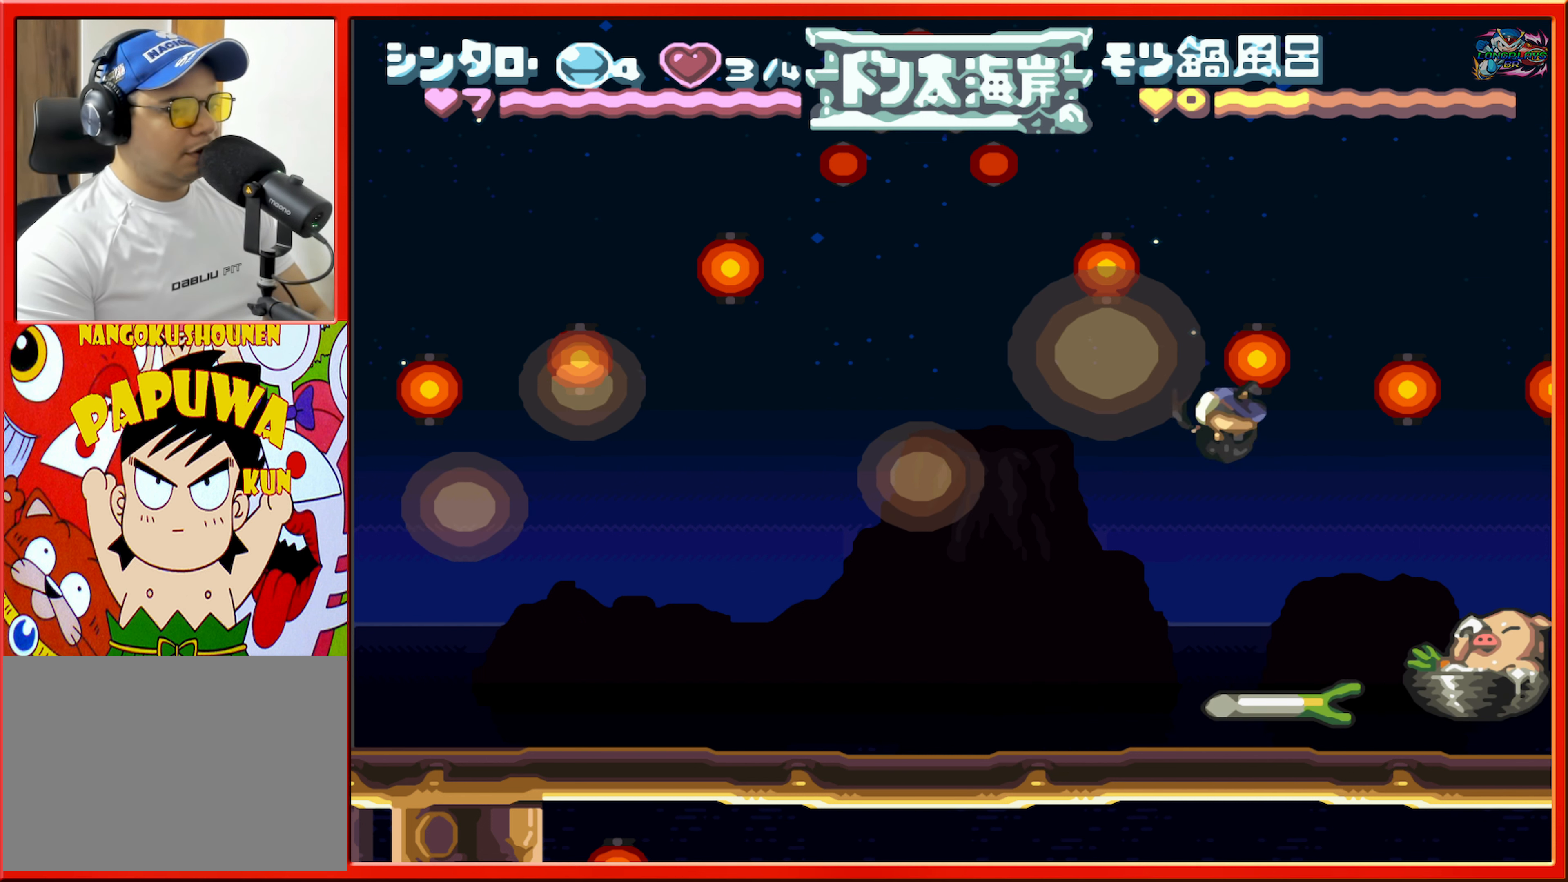
{"buttons": ["DPAD_LEFT"], "events": [[100, "DPAD_LEFT", "up"], [433, "DPAD_LEFT", "down"]]}
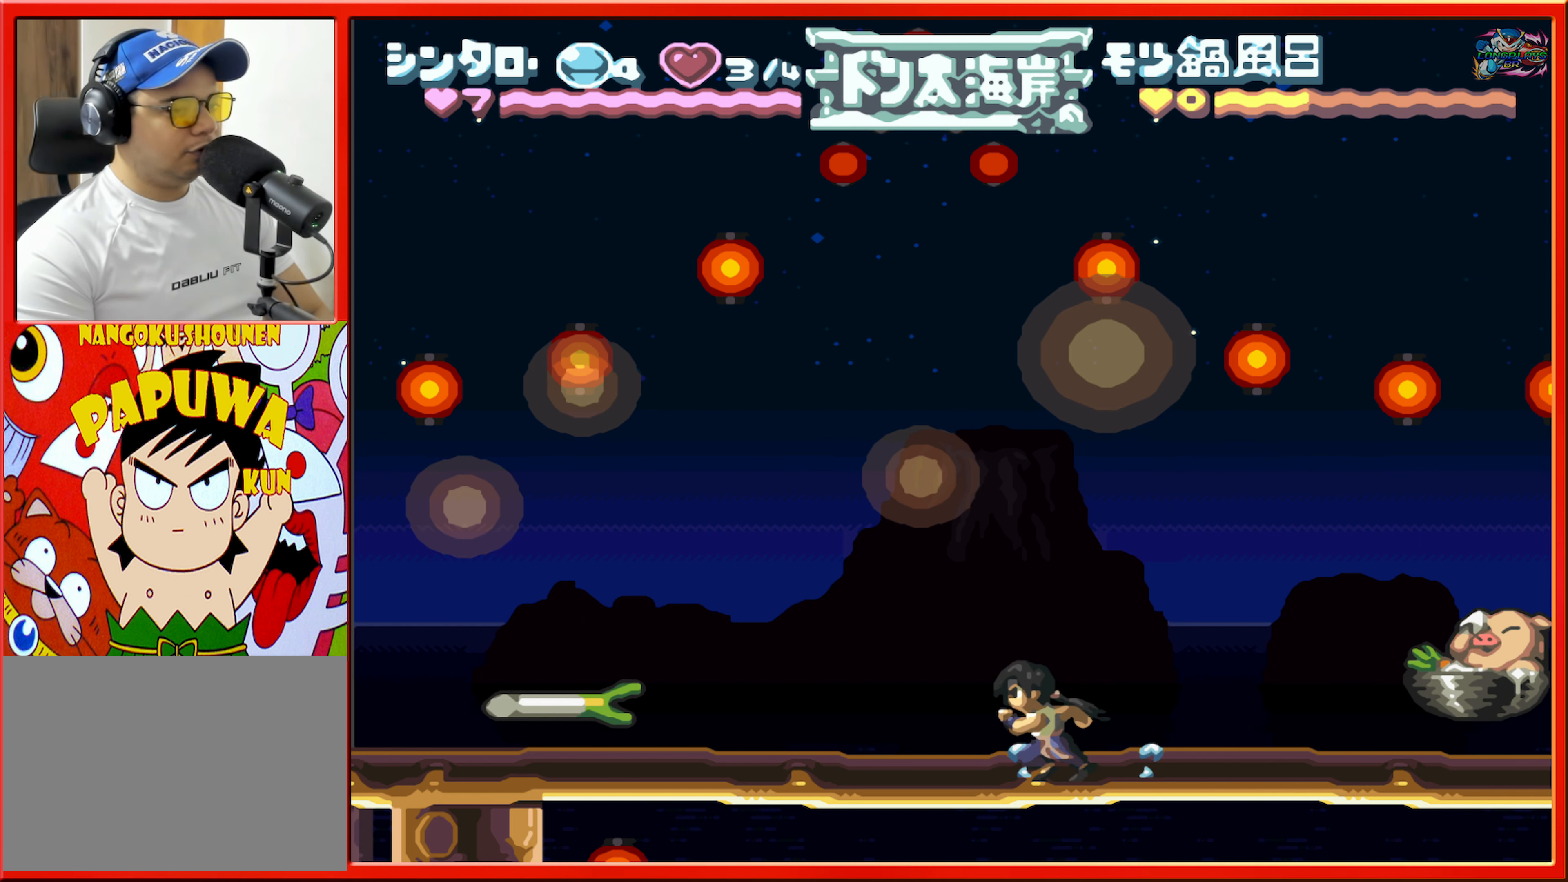
{"buttons": ["DPAD_RIGHT"], "events": [[317, "DPAD_LEFT", "up"], [417, "DPAD_RIGHT", "down"]]}
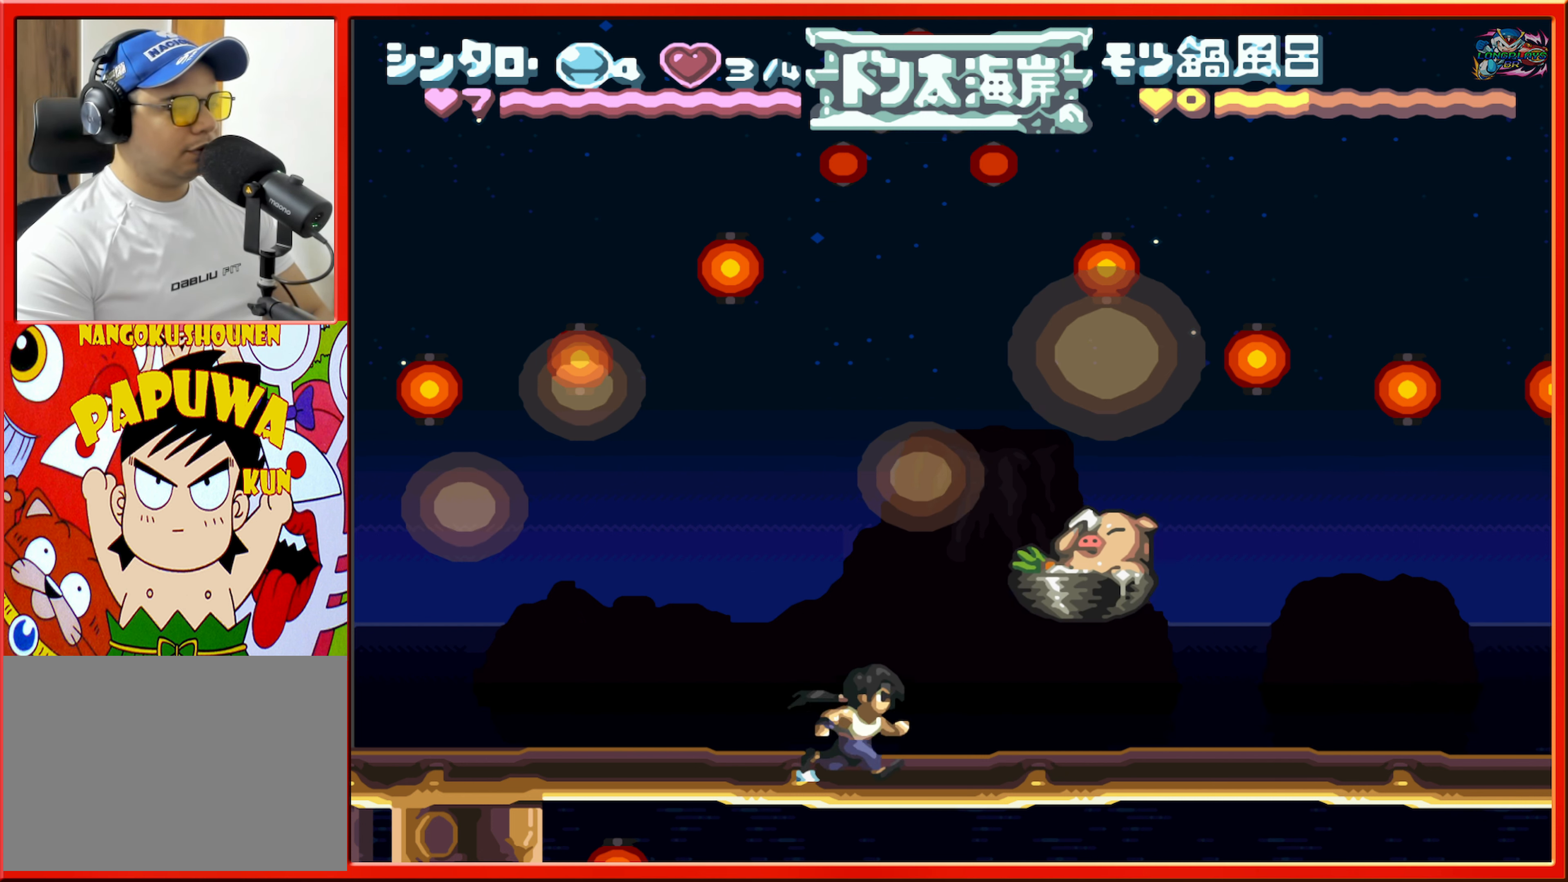
{"buttons": ["DPAD_LEFT"], "events": [[233, "DPAD_RIGHT", "up"], [433, "DPAD_LEFT", "down"]]}
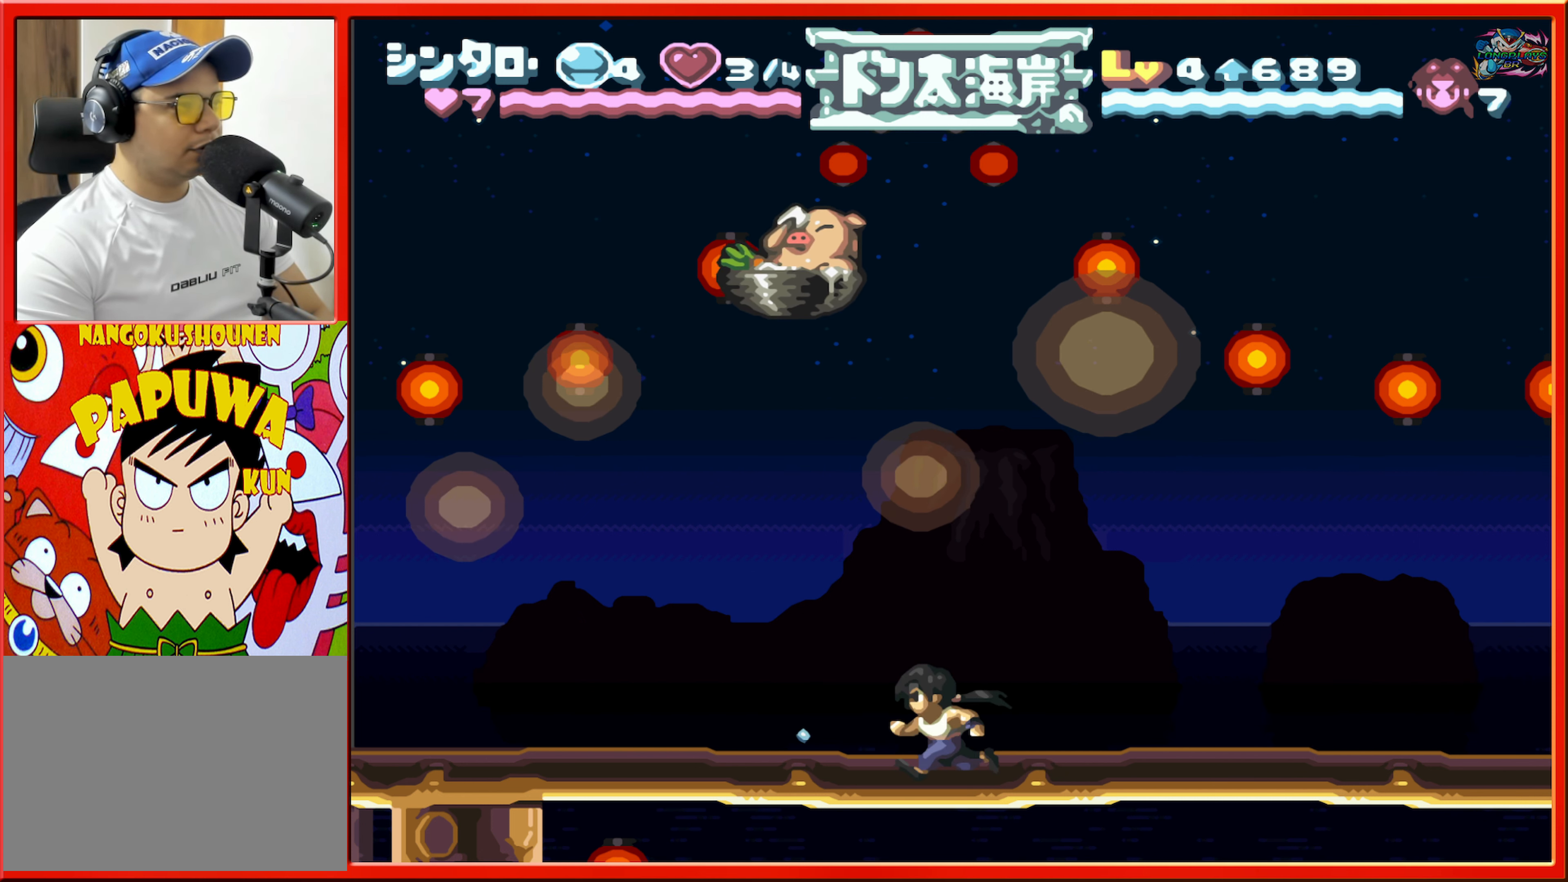
{"buttons": [], "events": [[133, "DPAD_LEFT", "up"]]}
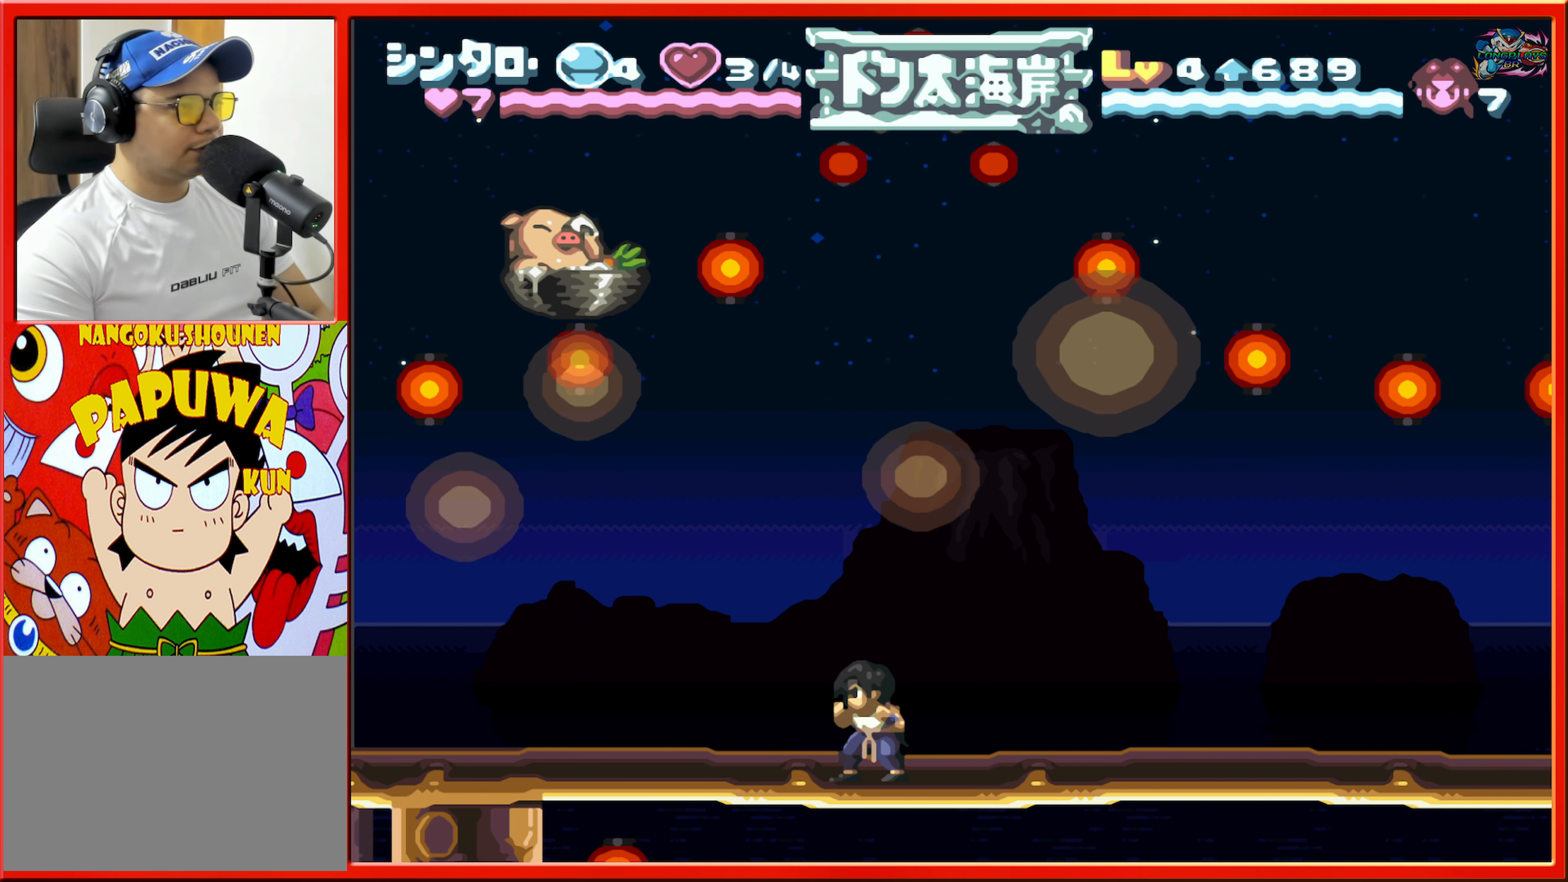
{"buttons": [], "events": [[200, "DPAD_LEFT", "down"], [350, "DPAD_LEFT", "up"]]}
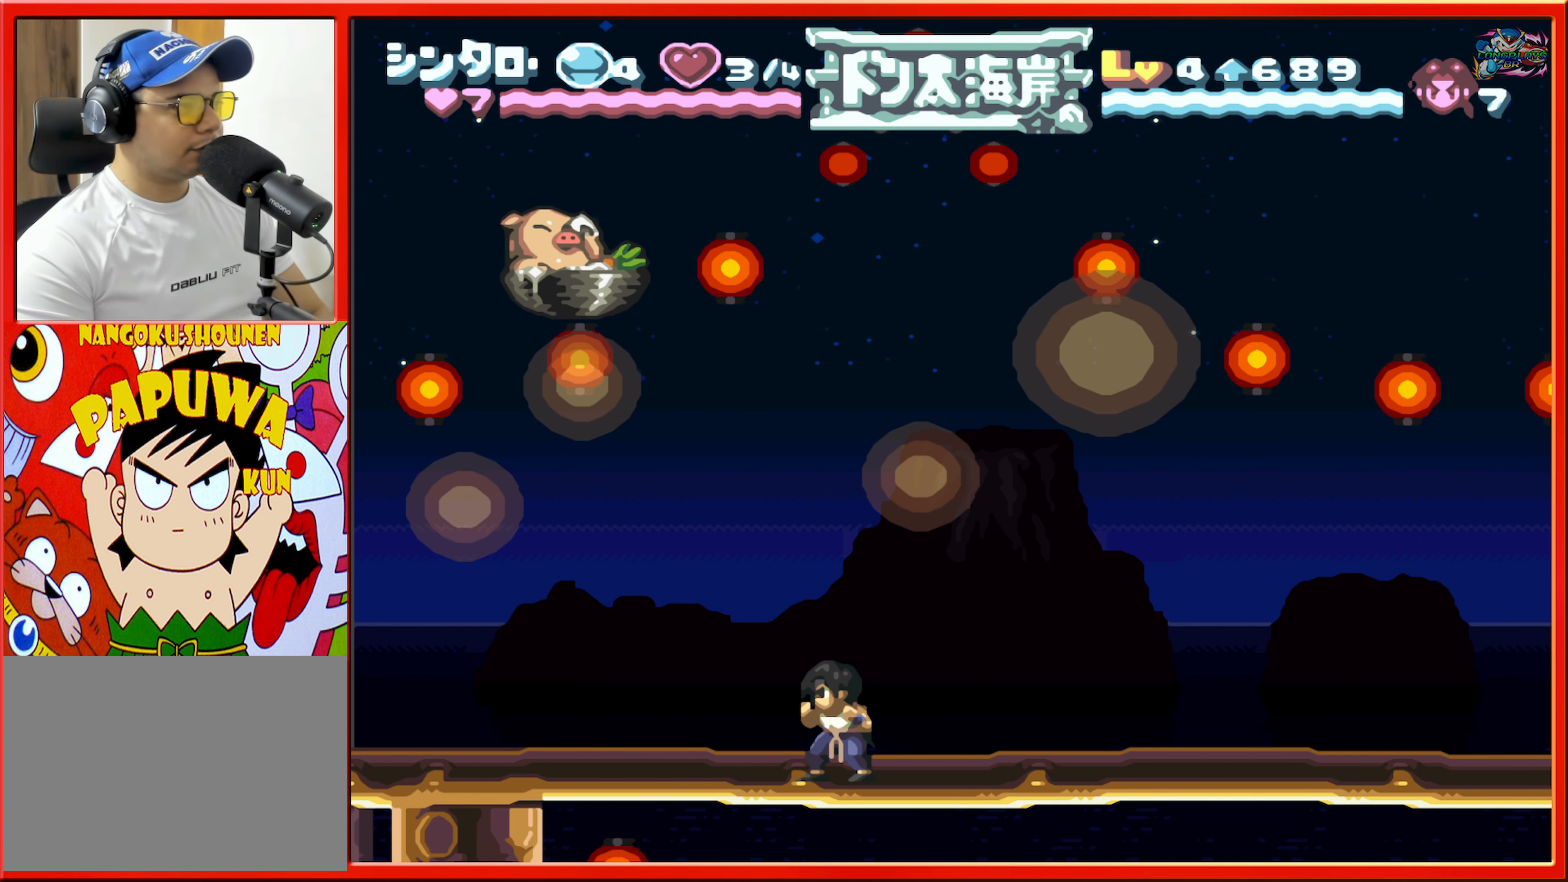
{"buttons": [], "events": []}
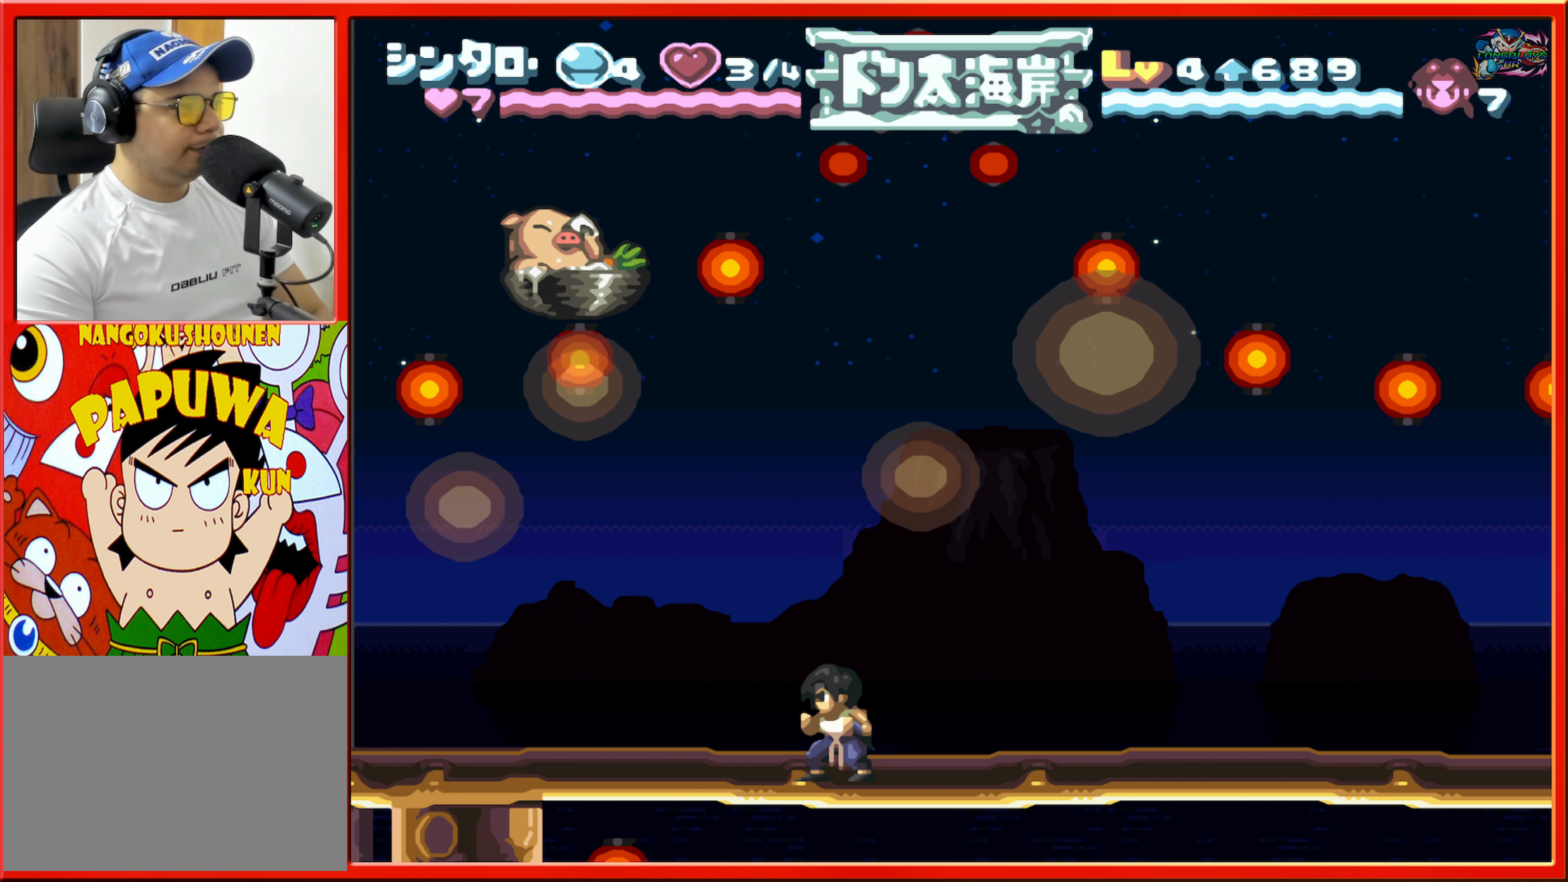
{"buttons": [], "events": []}
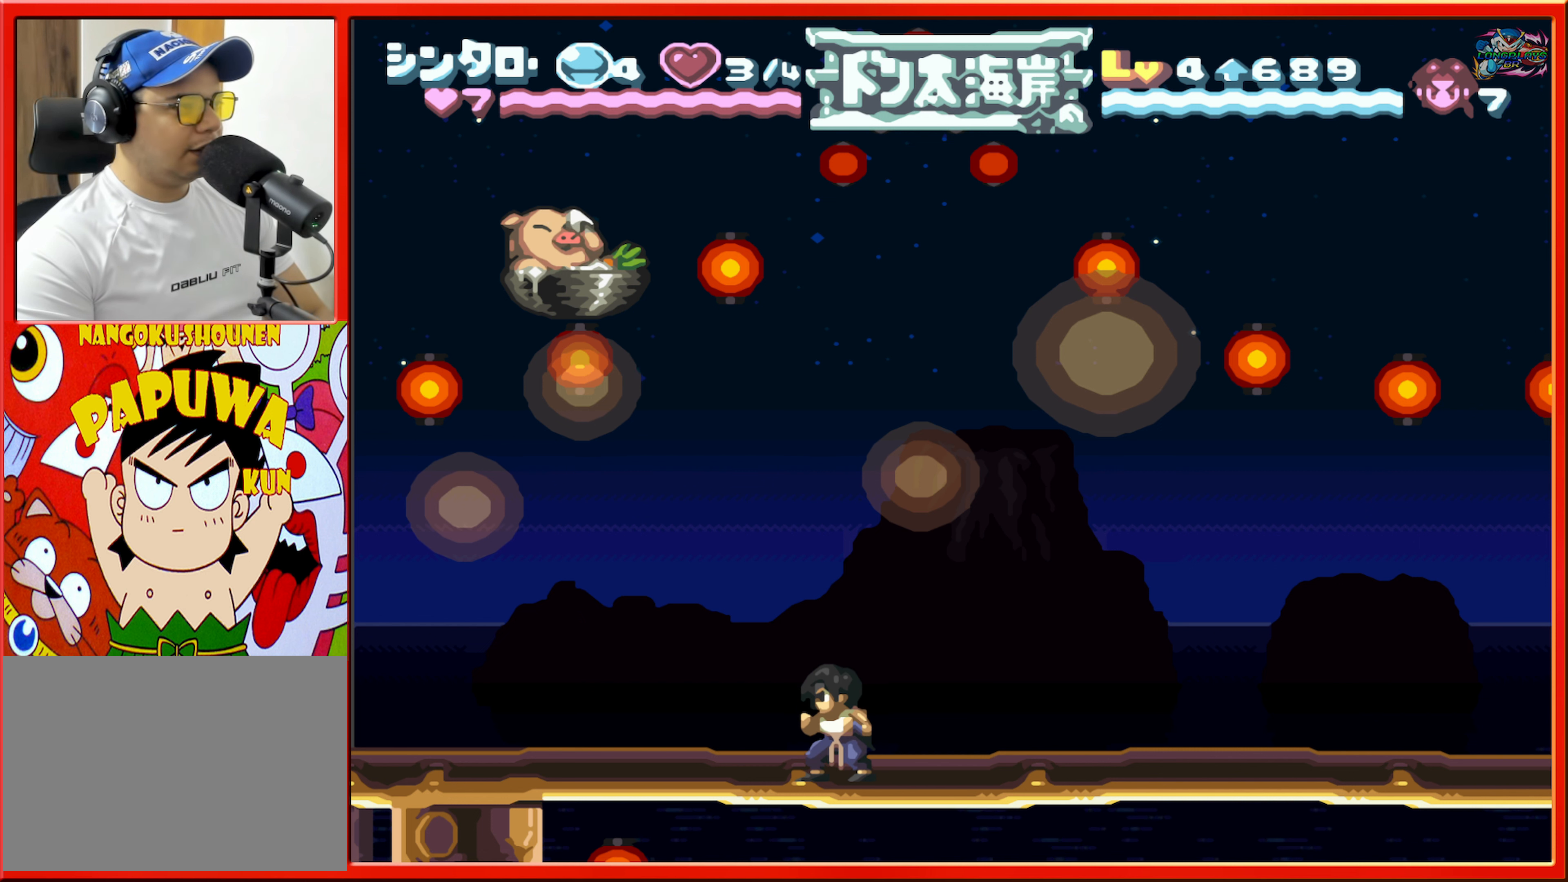
{"buttons": [], "events": []}
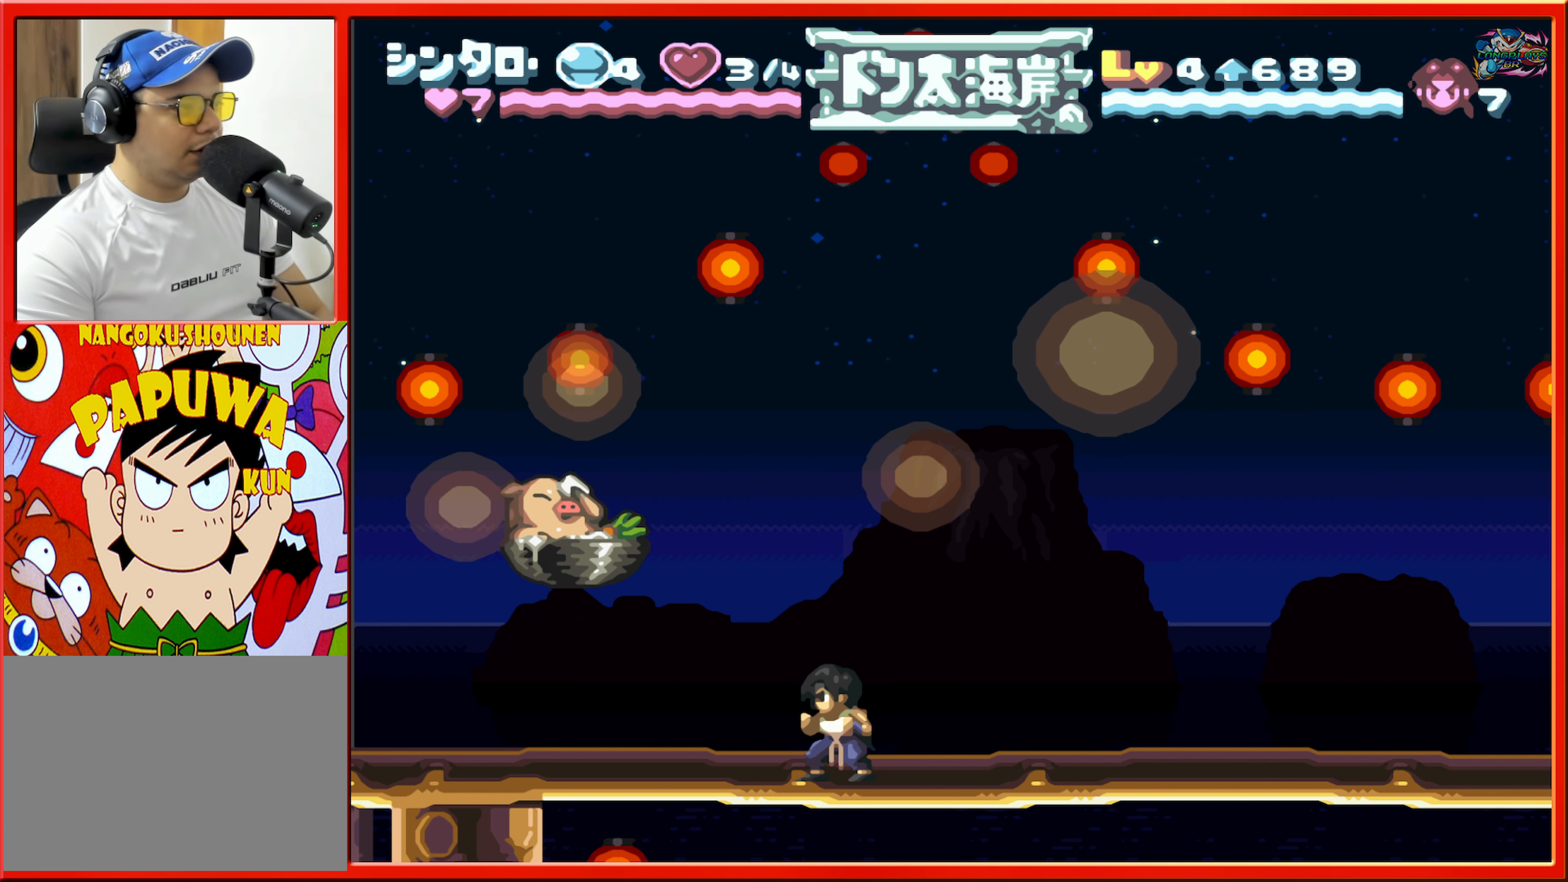
{"buttons": ["B", "DPAD_LEFT"], "events": [[150, "DPAD_LEFT", "down"], [300, "B", "down"]]}
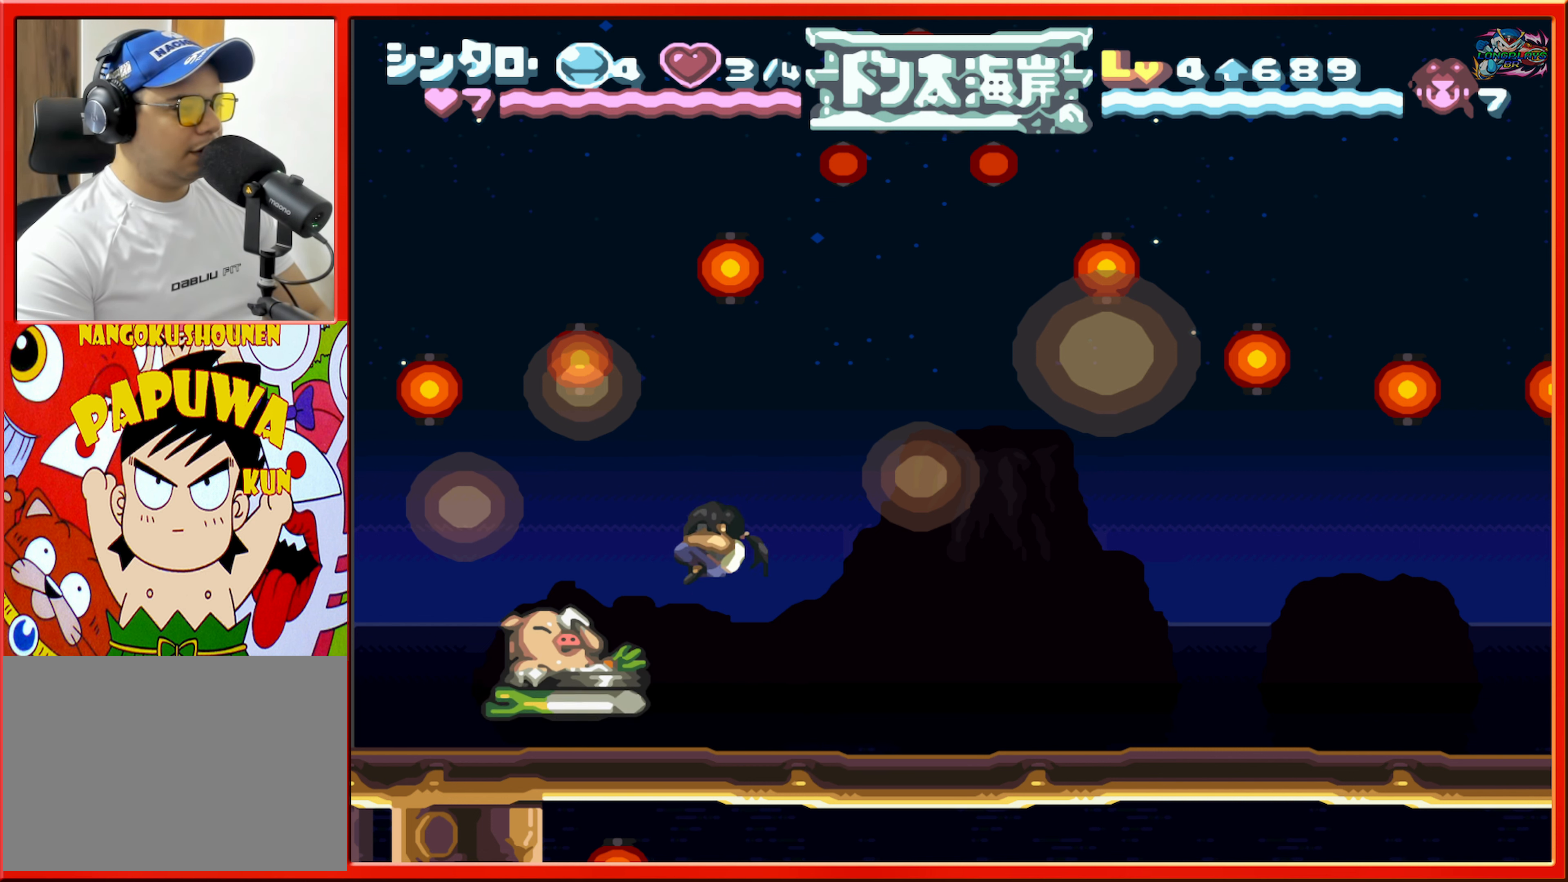
{"buttons": [], "events": [[100, "L1", "down"], [150, "B", "up"], [184, "DPAD_LEFT", "up"], [217, "L1", "up"]]}
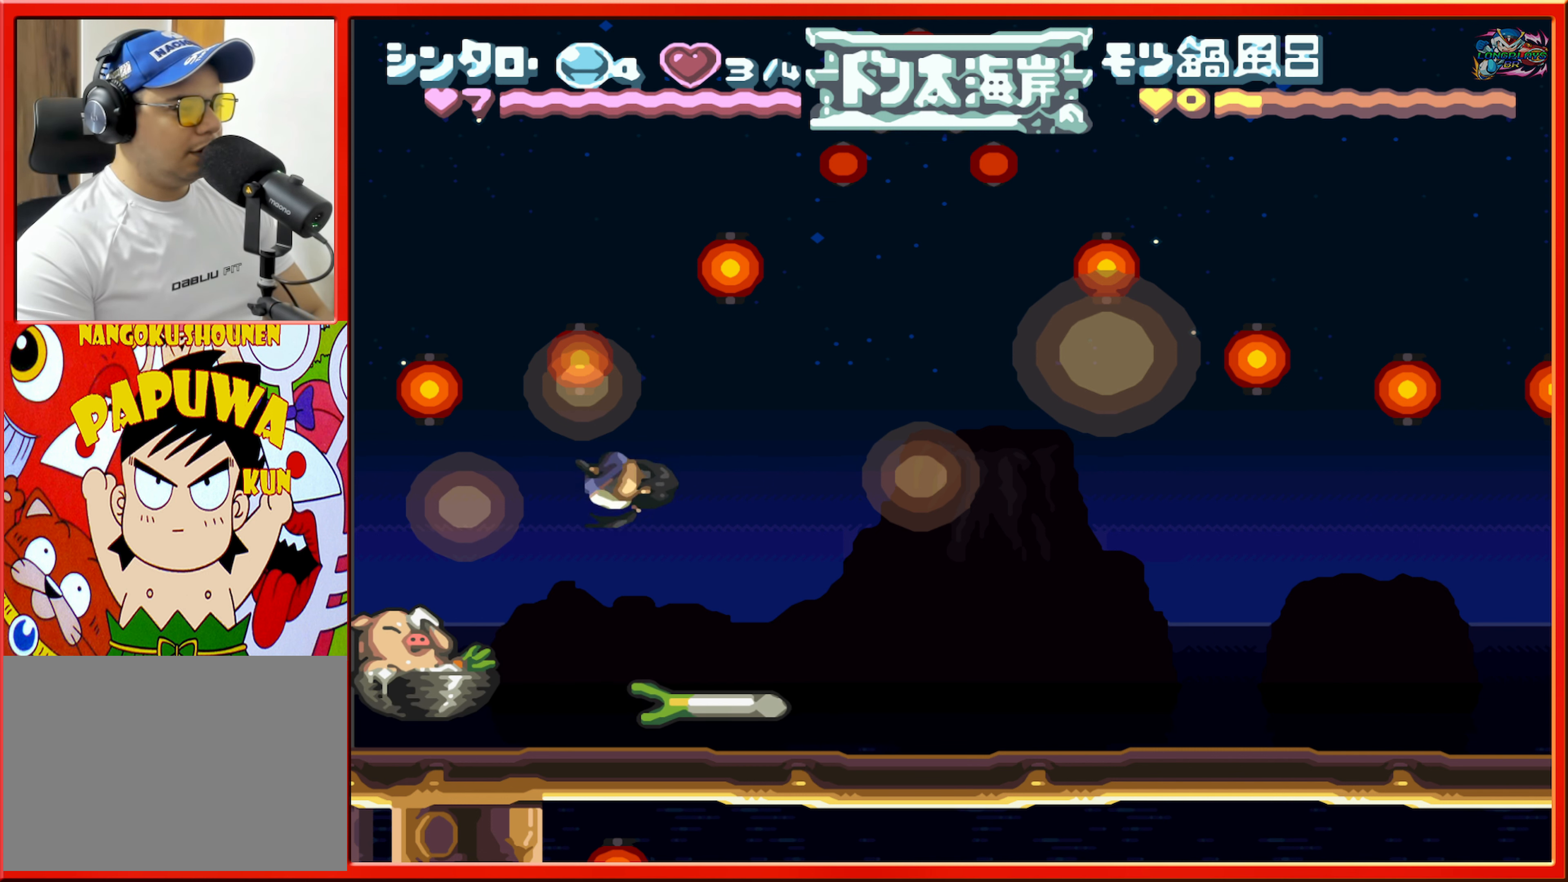
{"buttons": ["DPAD_RIGHT"], "events": [[200, "DPAD_RIGHT", "down"]]}
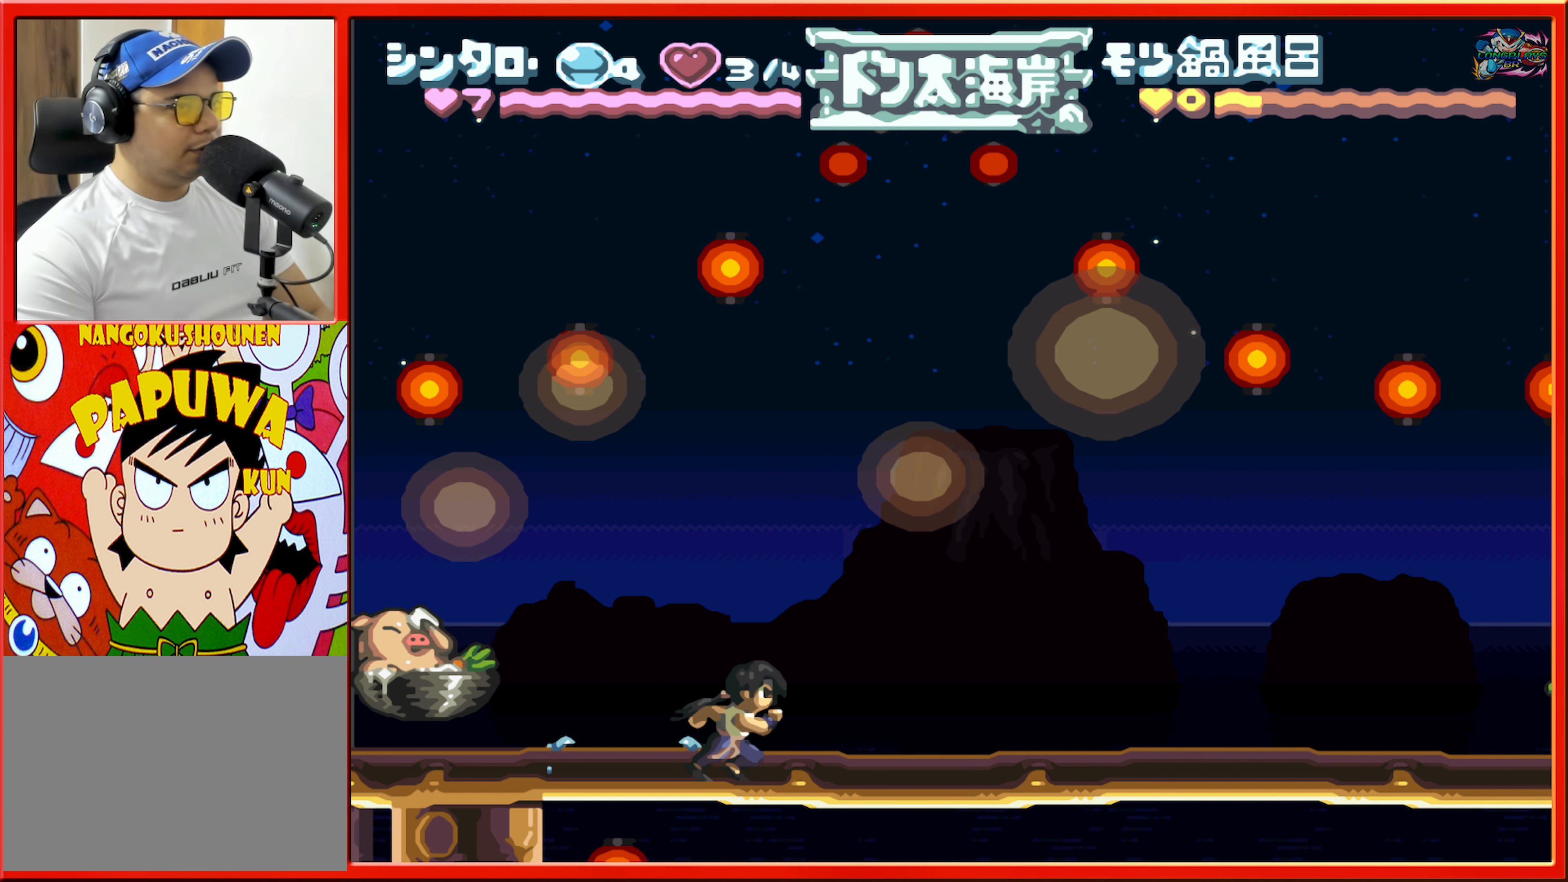
{"buttons": [], "events": [[384, "DPAD_RIGHT", "up"]]}
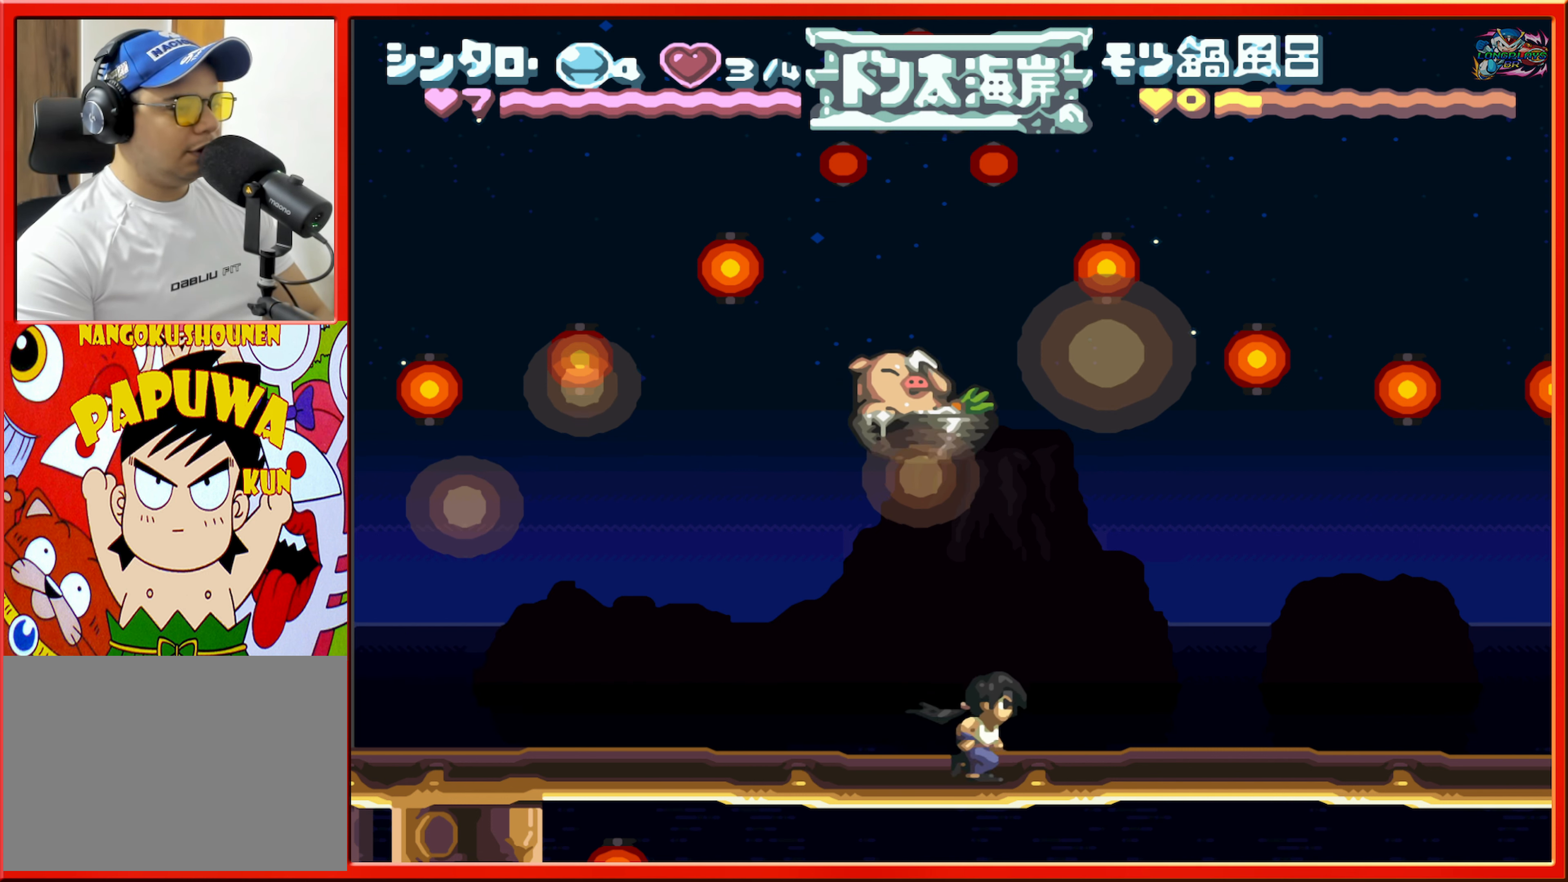
{"buttons": ["DPAD_RIGHT"], "events": [[50, "DPAD_LEFT", "down"], [217, "DPAD_LEFT", "up"], [300, "DPAD_RIGHT", "down"]]}
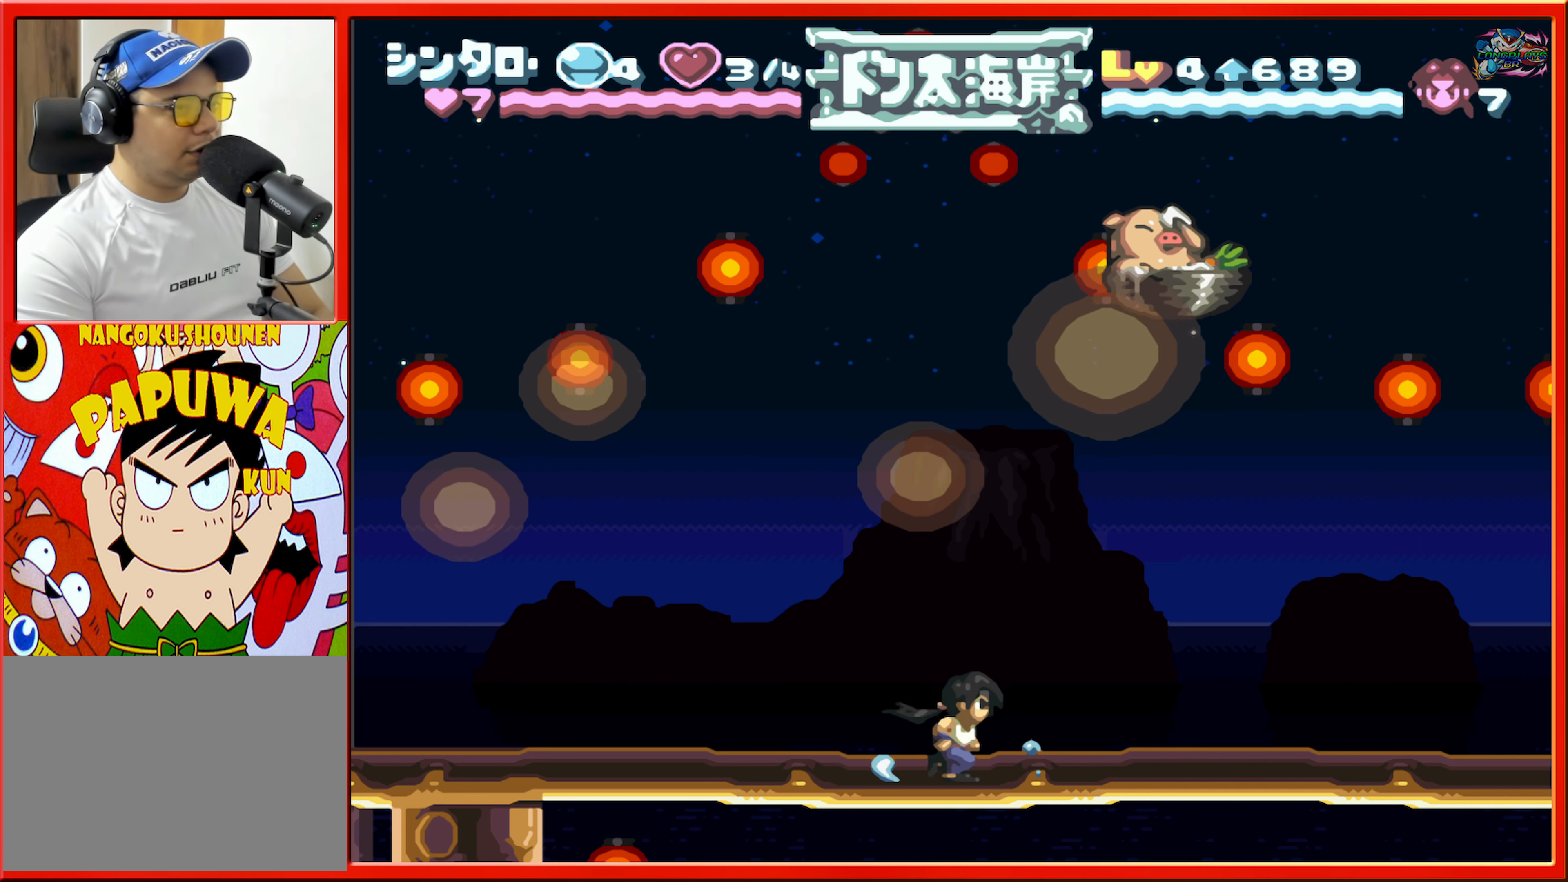
{"buttons": [], "events": [[150, "DPAD_RIGHT", "up"]]}
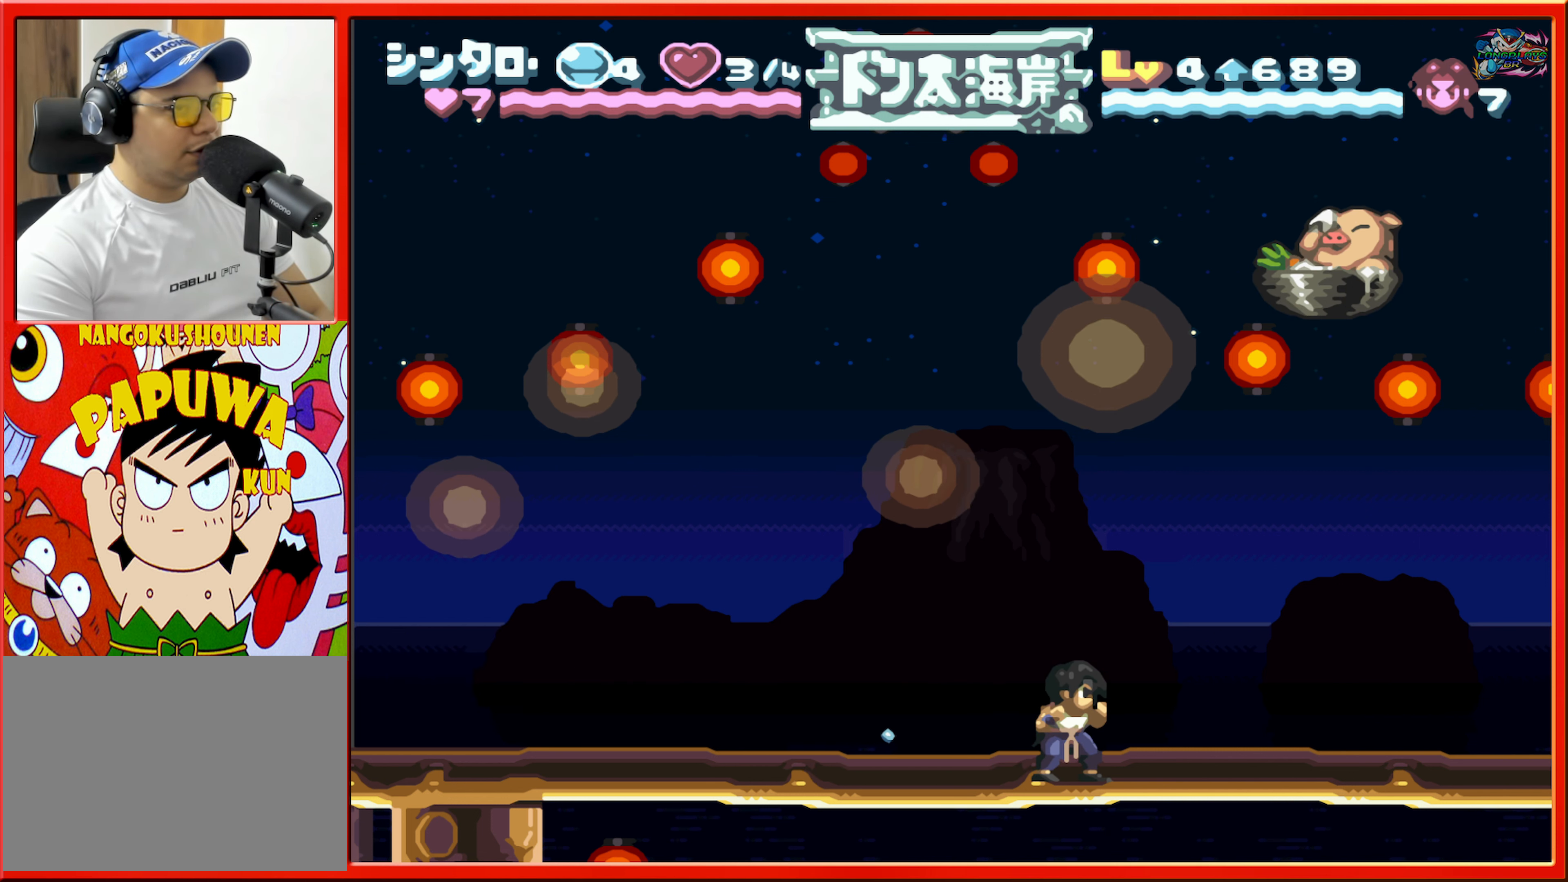
{"buttons": [], "events": [[184, "DPAD_RIGHT", "down"], [300, "DPAD_RIGHT", "up"]]}
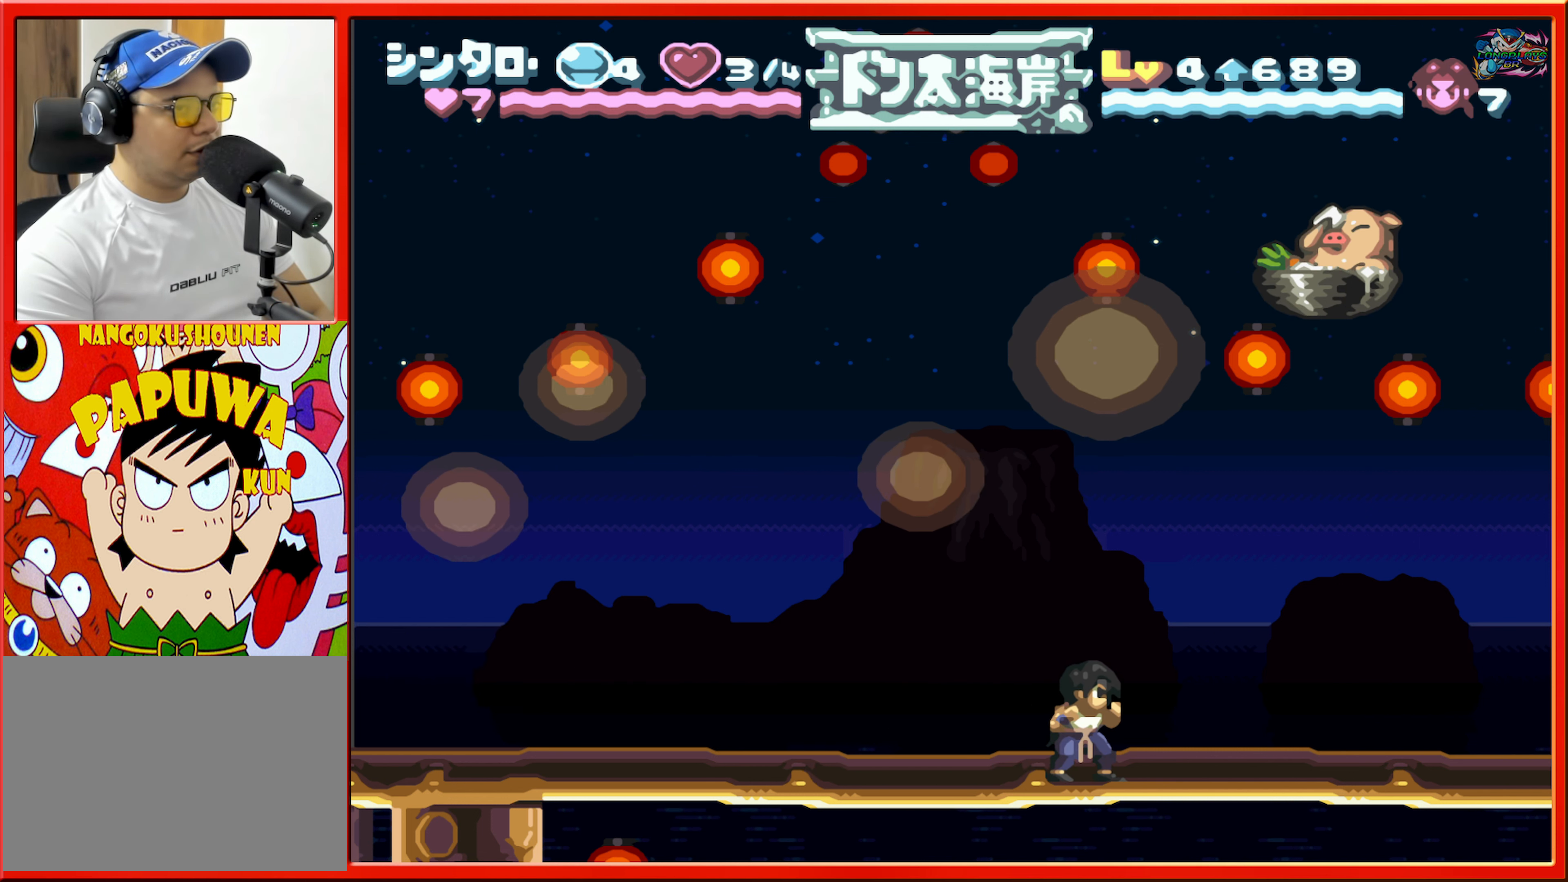
{"buttons": [], "events": []}
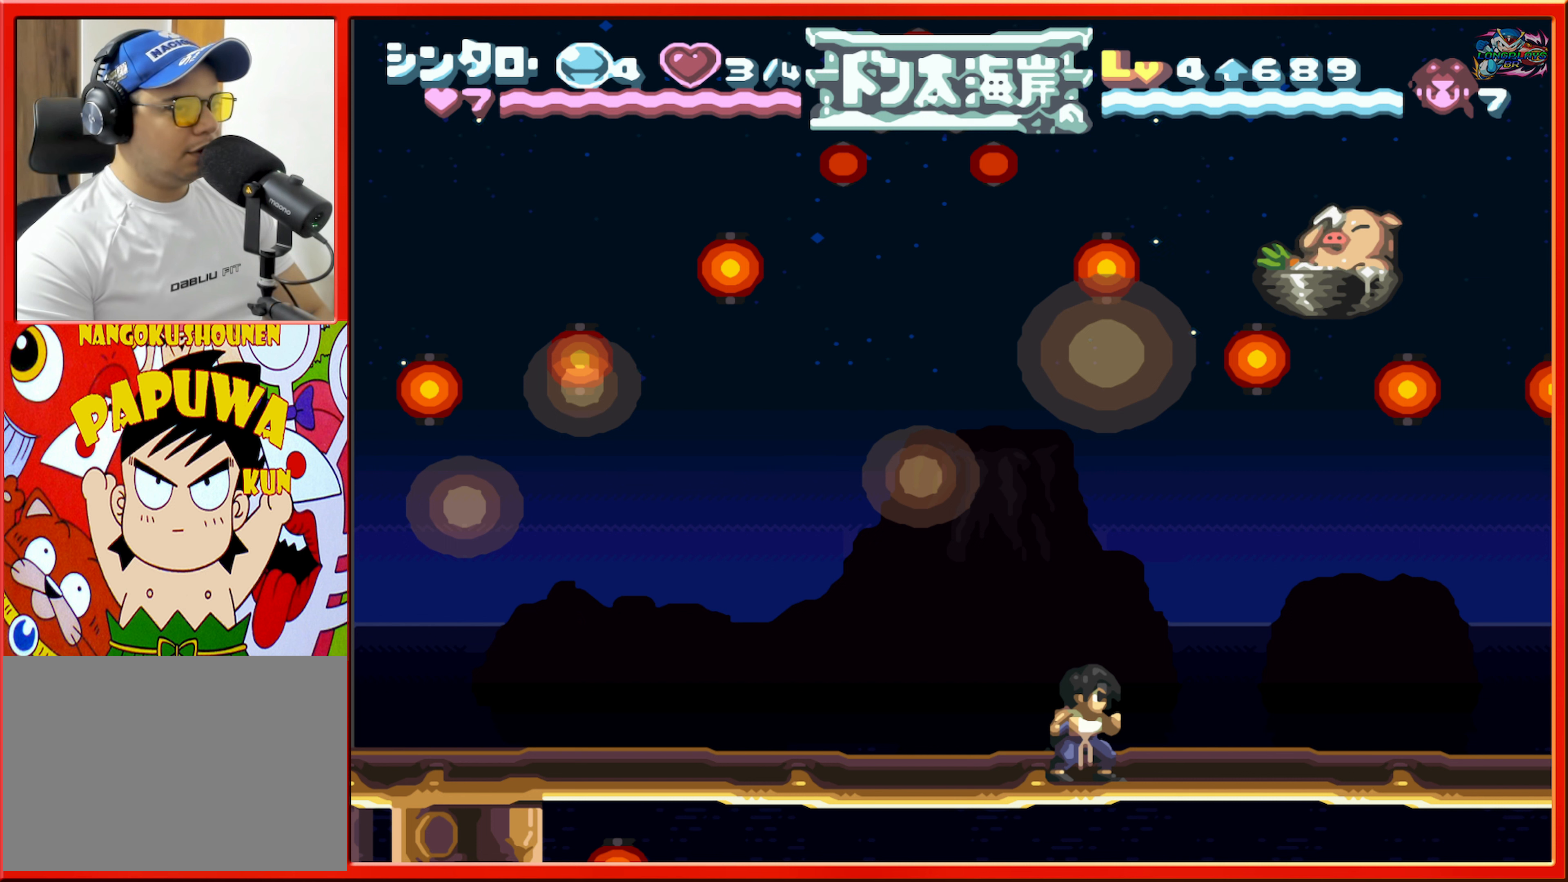
{"buttons": [], "events": []}
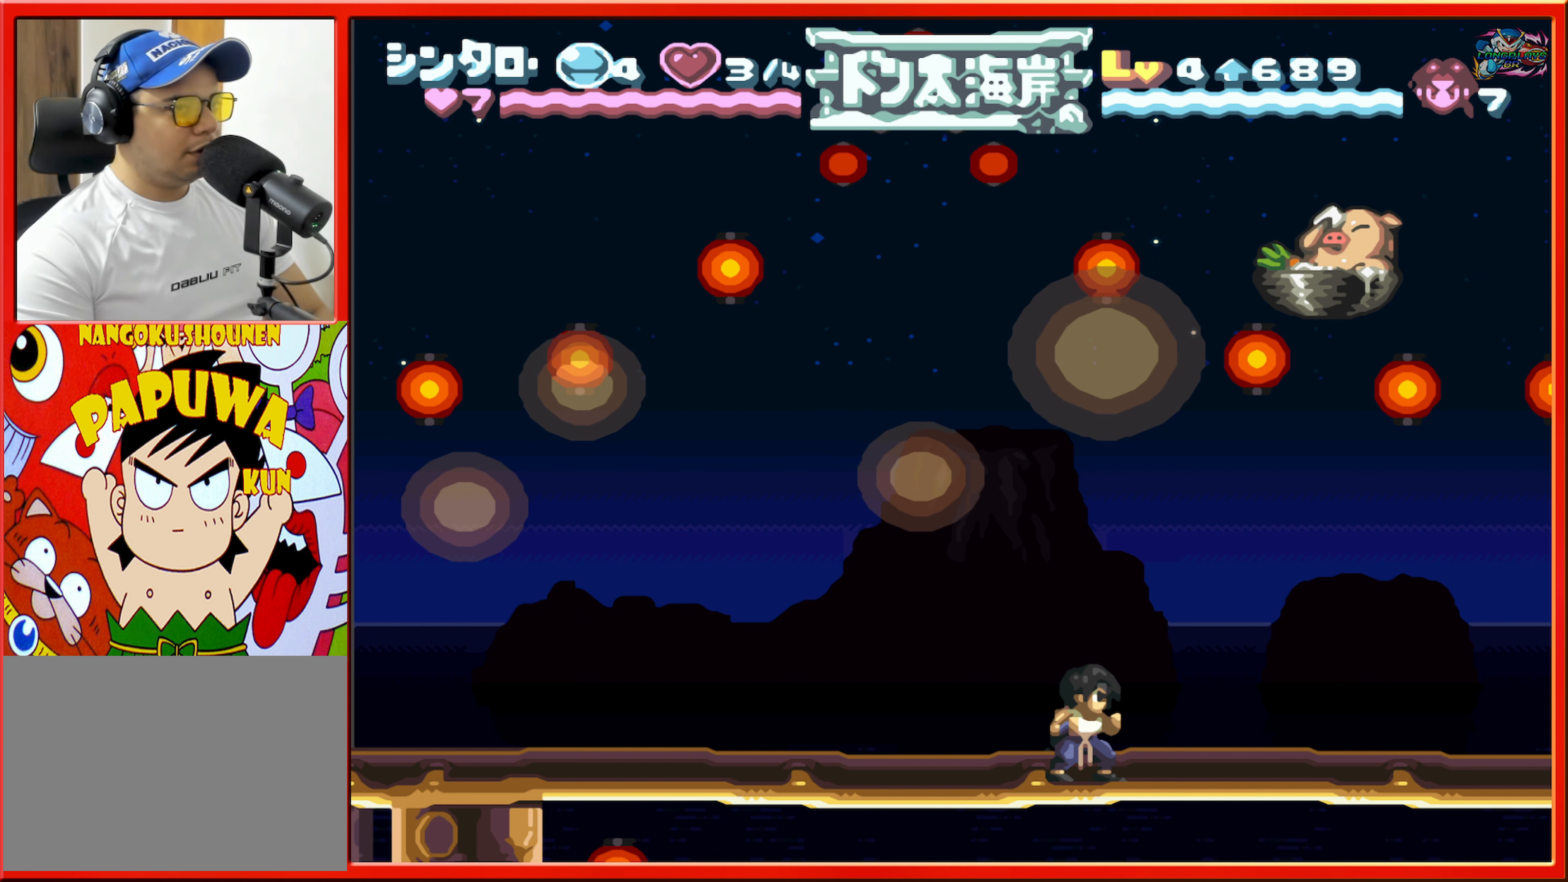
{"buttons": [], "events": []}
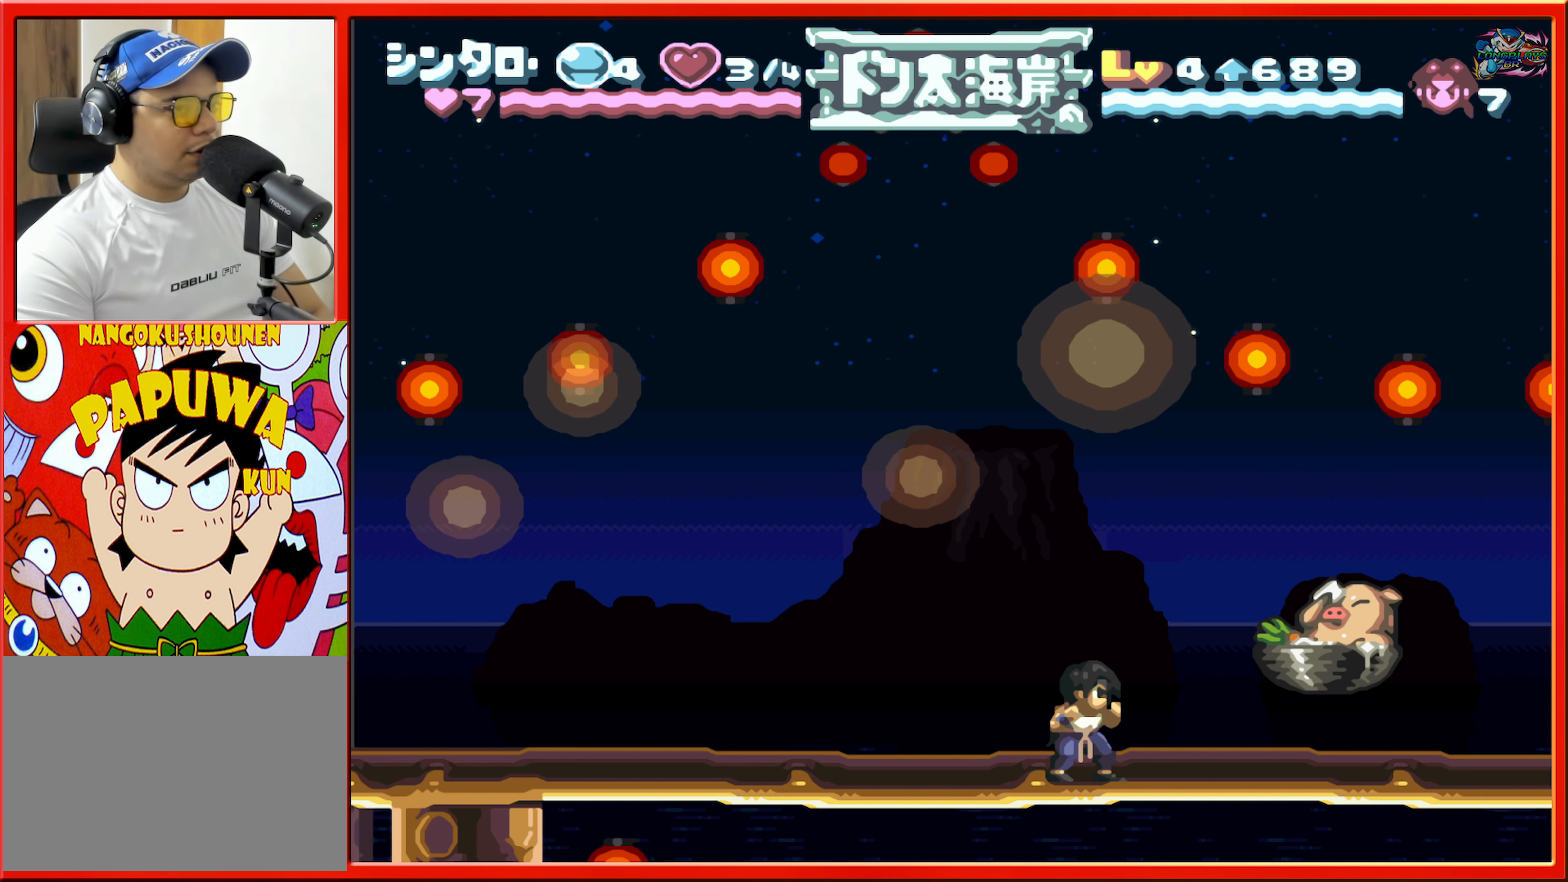
{"buttons": ["B", "DPAD_RIGHT"], "events": [[50, "DPAD_RIGHT", "down"], [100, "B", "down"]]}
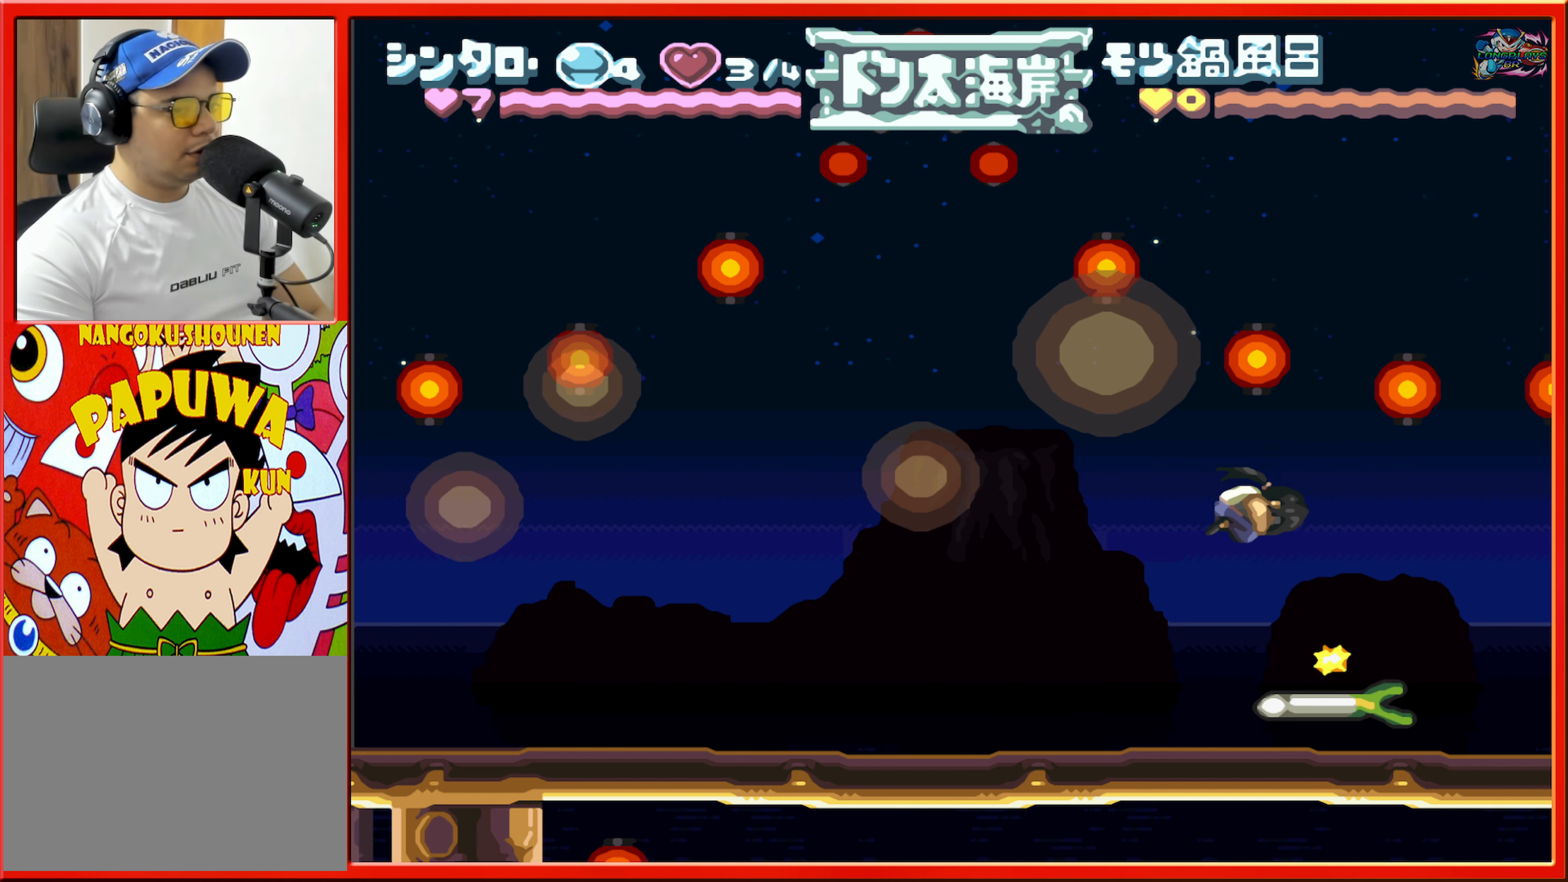
{"buttons": [], "events": [[33, "B", "up"], [33, "DPAD_RIGHT", "up"]]}
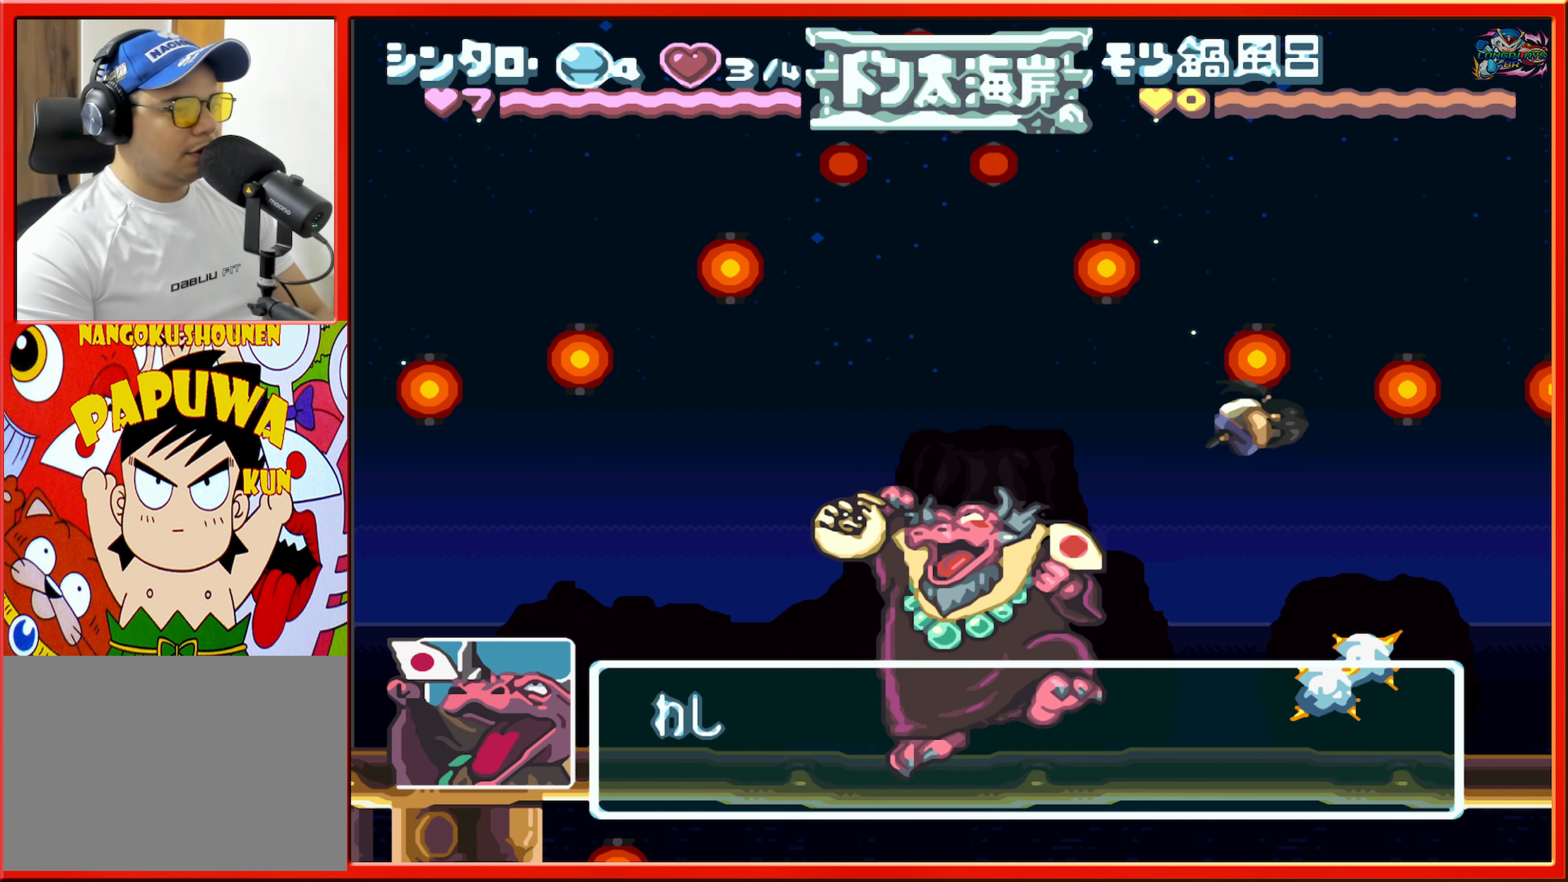
{"buttons": ["DPAD_LEFT"], "events": [[450, "DPAD_LEFT", "down"]]}
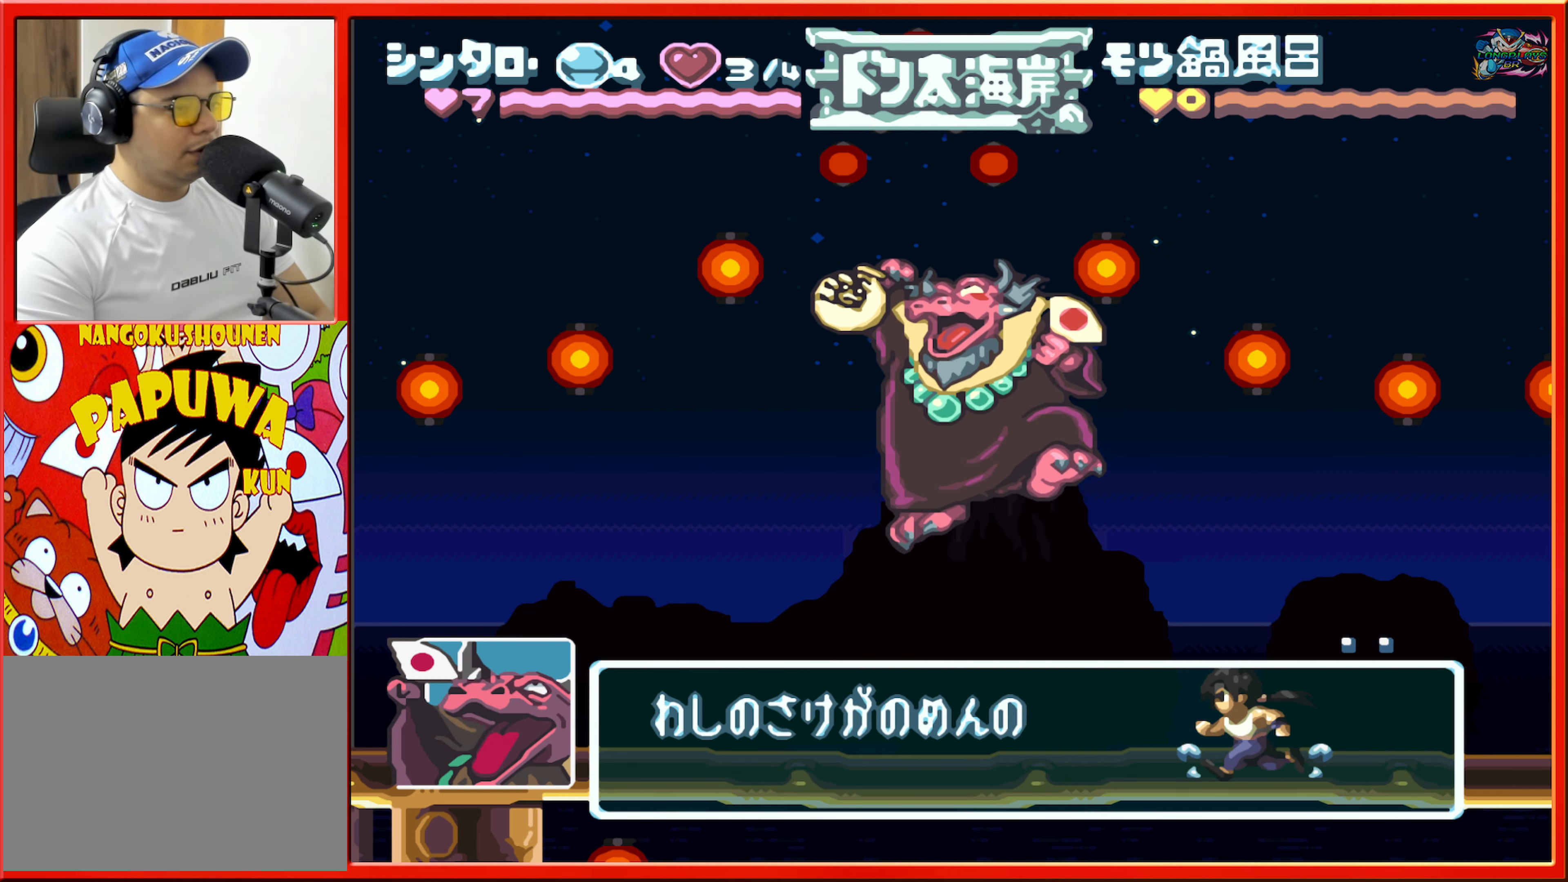
{"buttons": [], "events": [[366, "DPAD_LEFT", "up"]]}